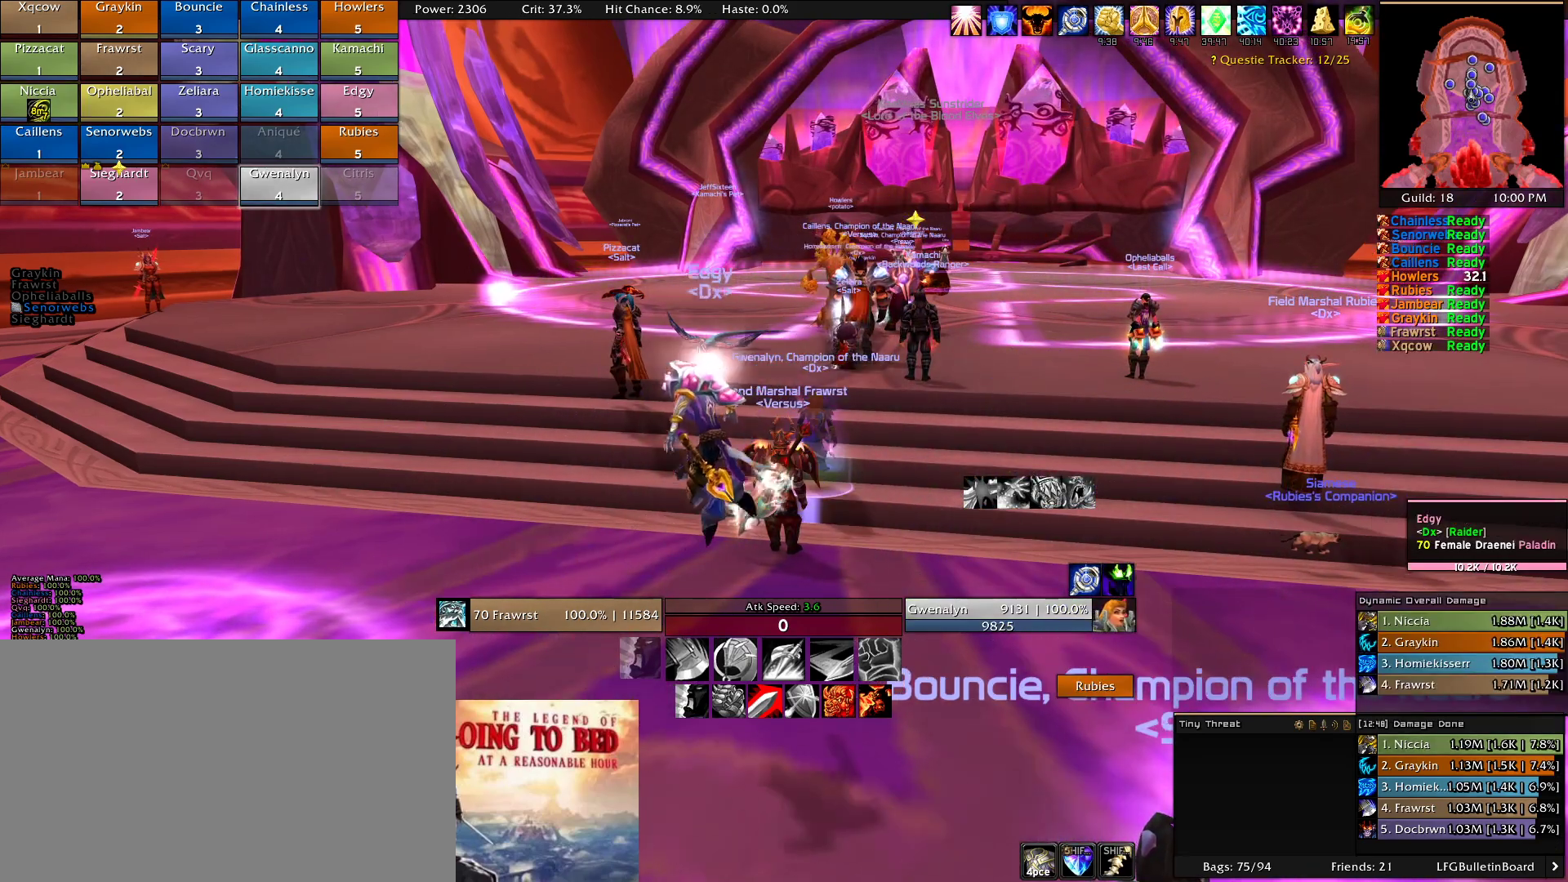
Gameplay with keyboard and mouse; each line is a JSON object with the keys and mouse buttons held at the frame after it. "events" lists presses ("down") and releases ("up") of "1", "2", "3", "4", "5", "a", "alt", "c", "caps_lock", "ctrl", "d", "e", "f", "g", "q", "r", "s", "shift", "t", "tab", "v", "w", "x", "z", "mouse_left", "mouse_wheel" and "mouse_right" between this image and that frame as [ms after this image, input, new state], when the widget could be followed in between. "mouse_left", "mouse_wheel", "mouse_right" = the "left", "wheel", "right" buttons of the "mouse" list. No other keys are recorded. "wheel" means that the mouse wheel is clicked or scrolled. Mouse movement is not recorded.
{"keys": [], "mouse": [], "events": []}
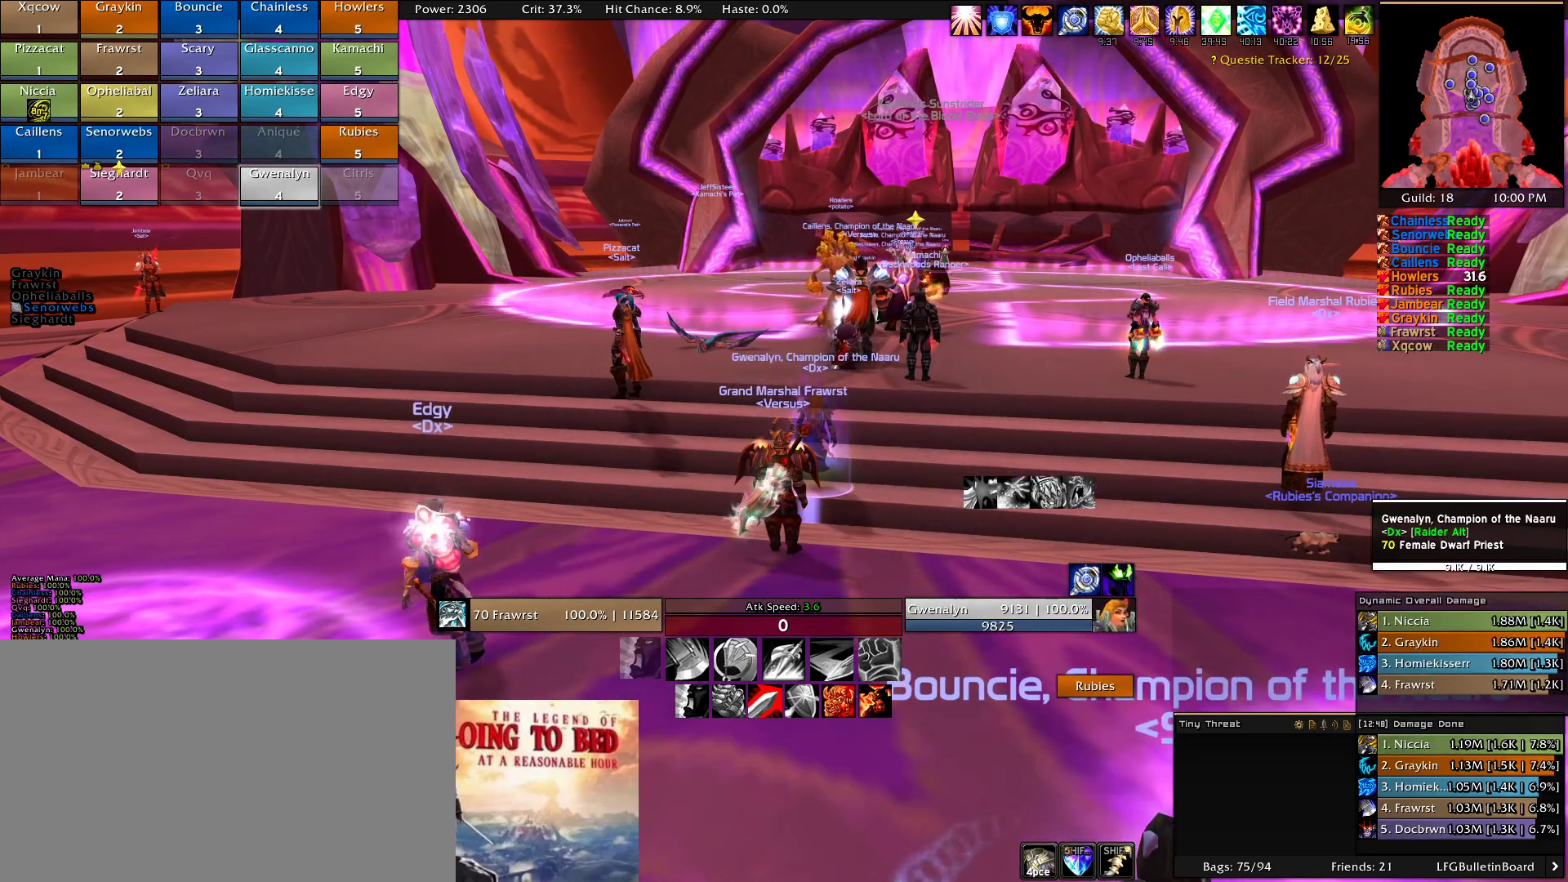
{"keys": [], "mouse": []}
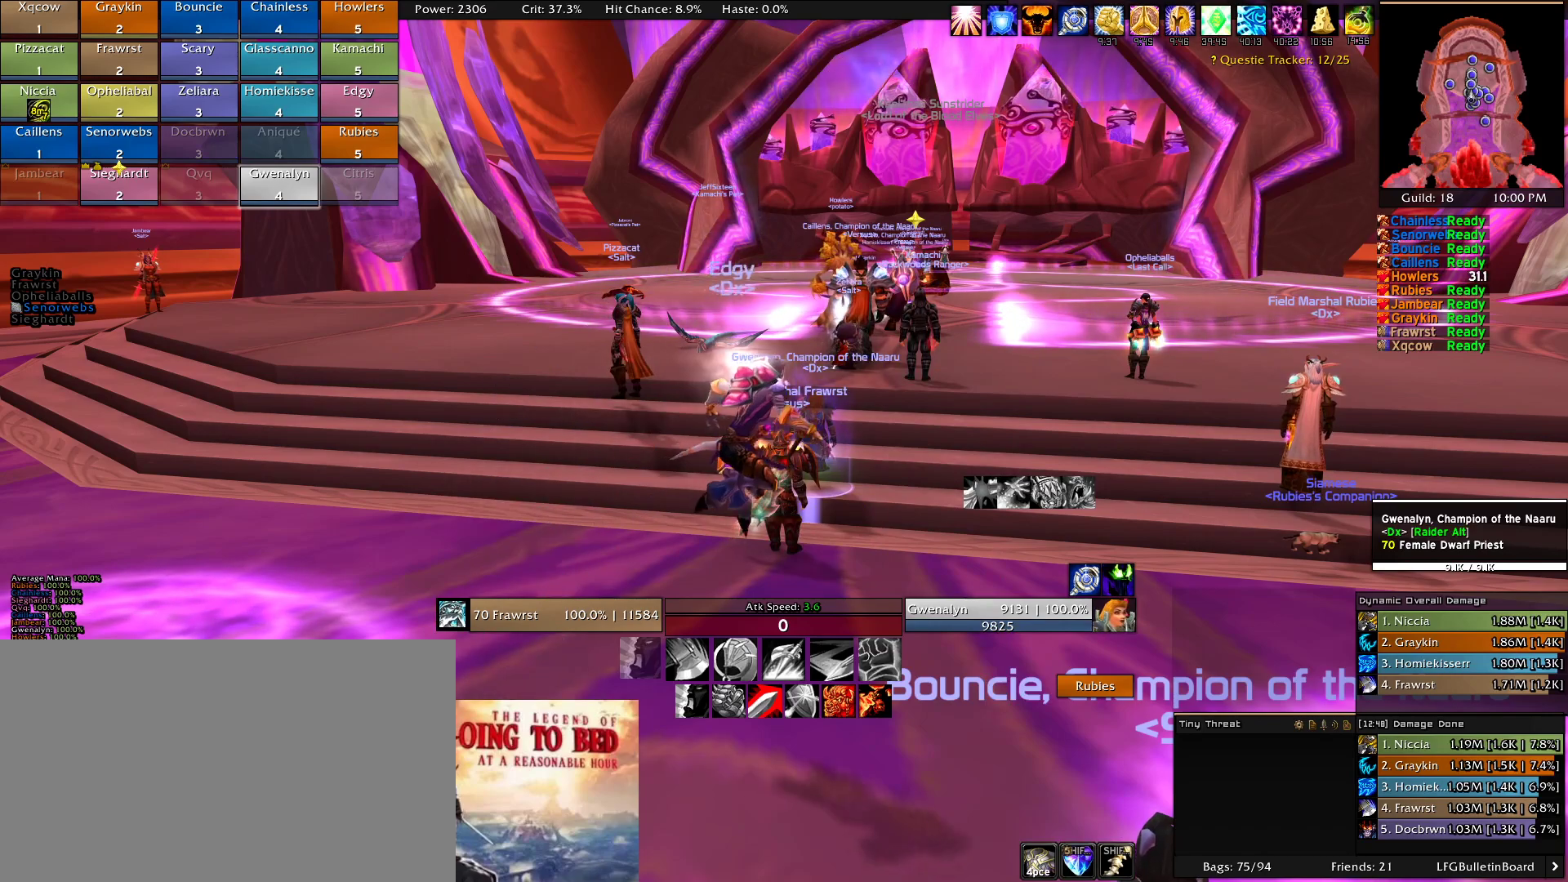
{"keys": [], "mouse": [], "events": [[83, "g", "down"], [183, "g", "up"]]}
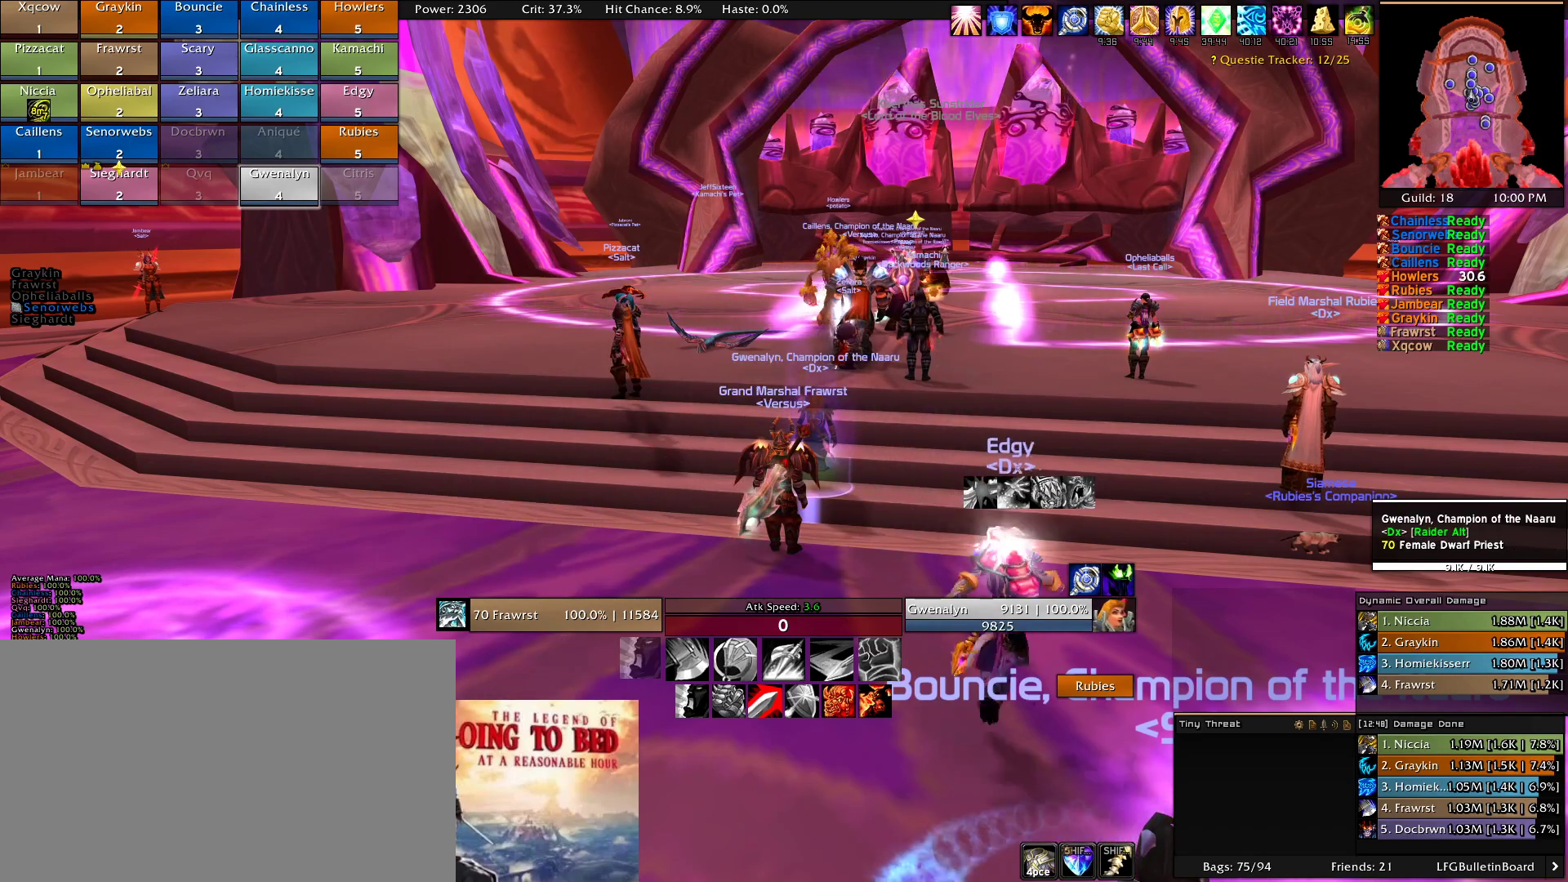
{"keys": [], "mouse": [], "events": [[333, "w", "down"], [433, "w", "up"]]}
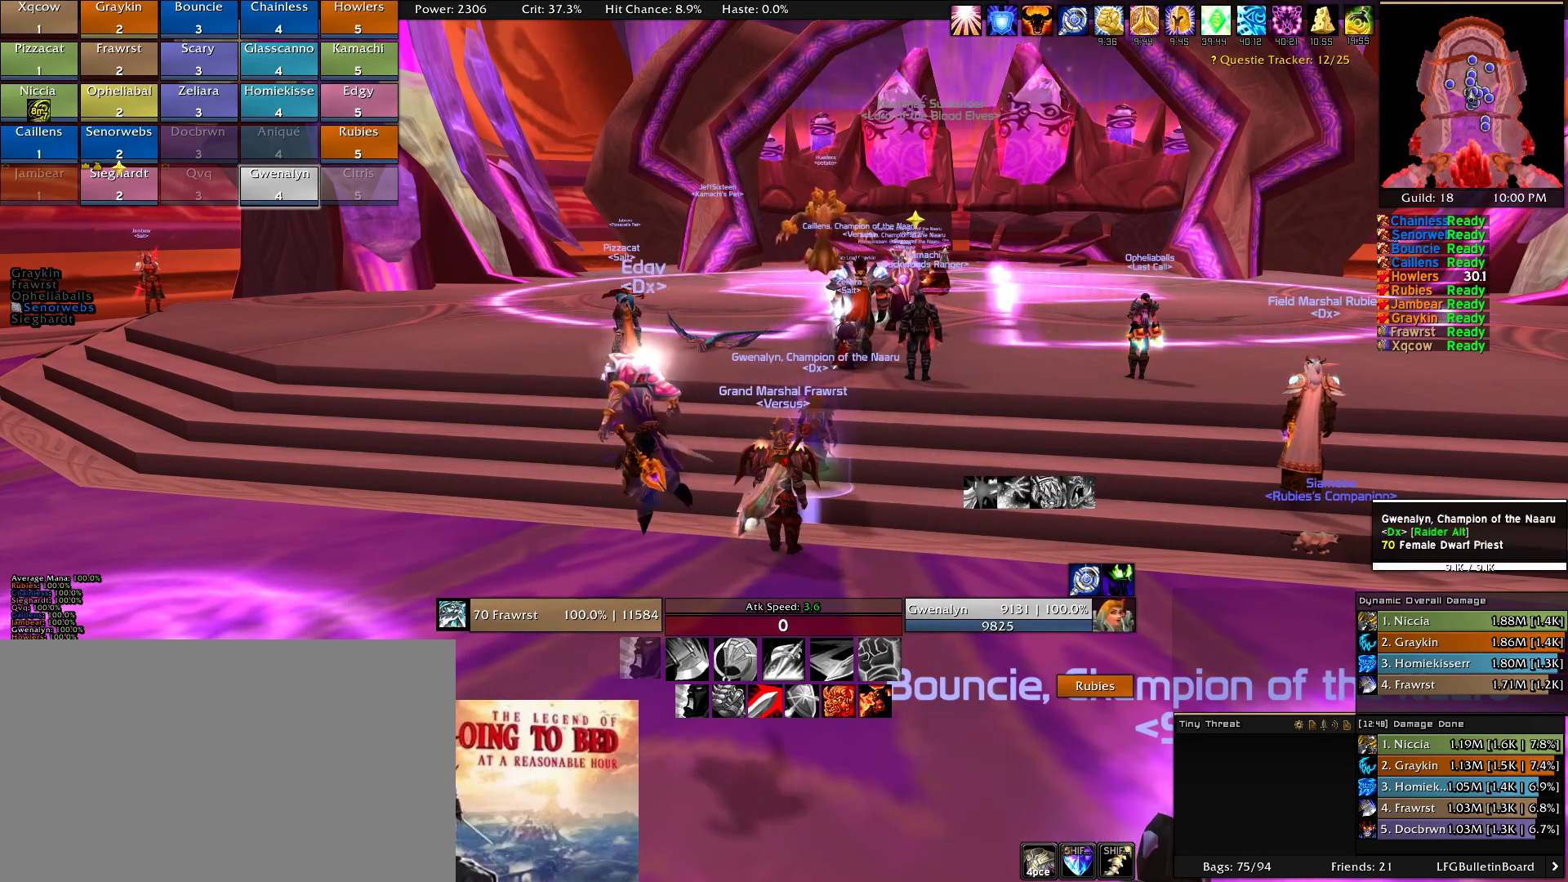
{"keys": [], "mouse": [], "events": [[166, "s", "down"], [216, "s", "up"], [300, "w", "down"], [400, "w", "up"]]}
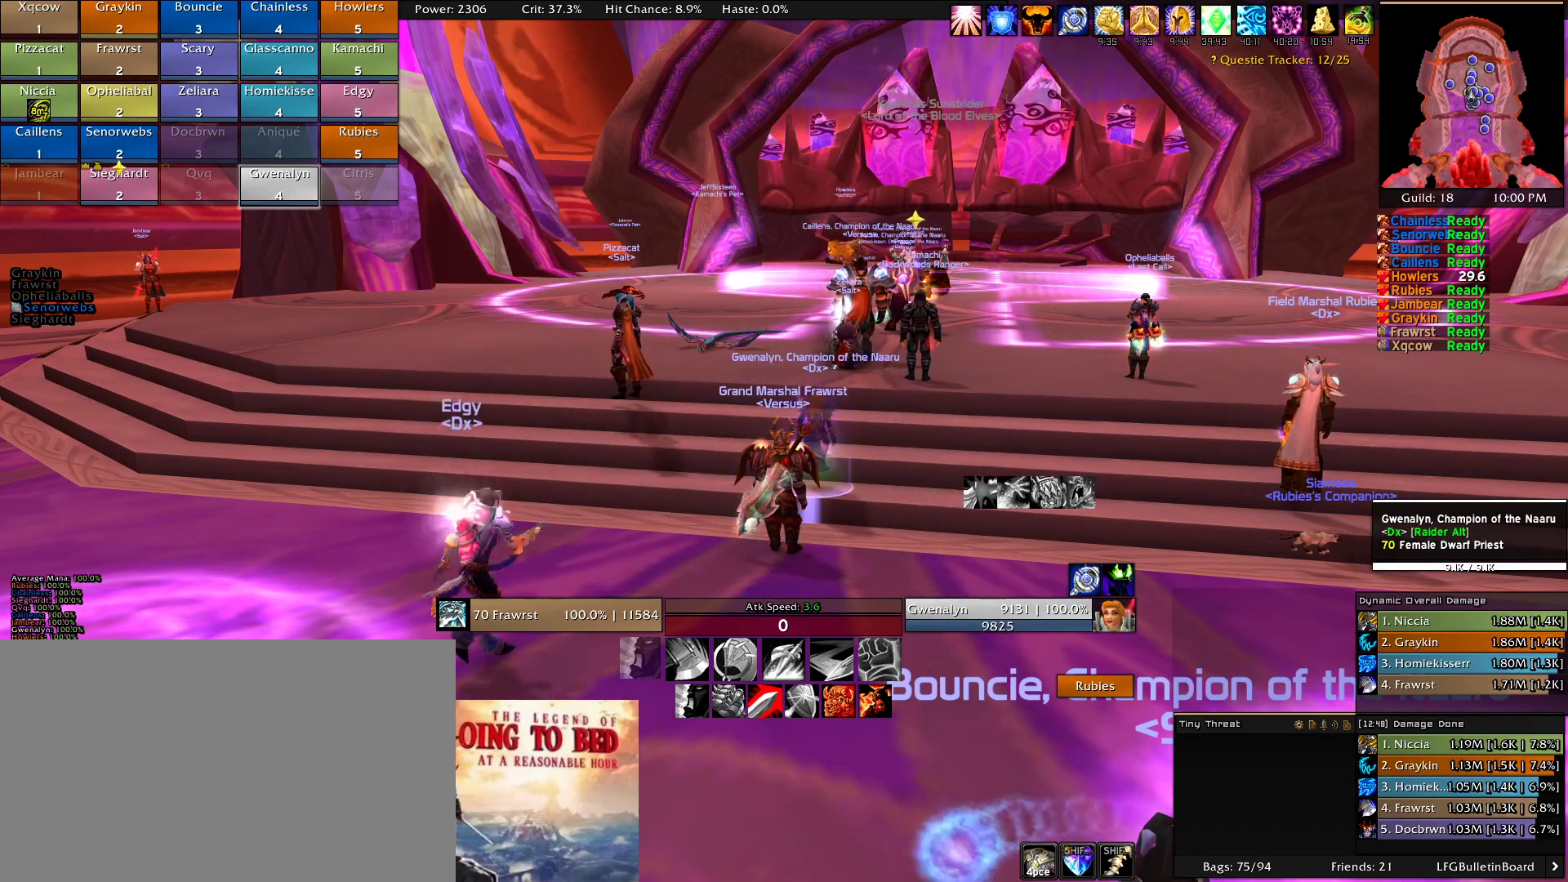
{"keys": ["s"], "mouse": [], "events": [[83, "e", "down"], [133, "e", "up"], [233, "s", "down"], [316, "s", "up"], [416, "s", "down"]]}
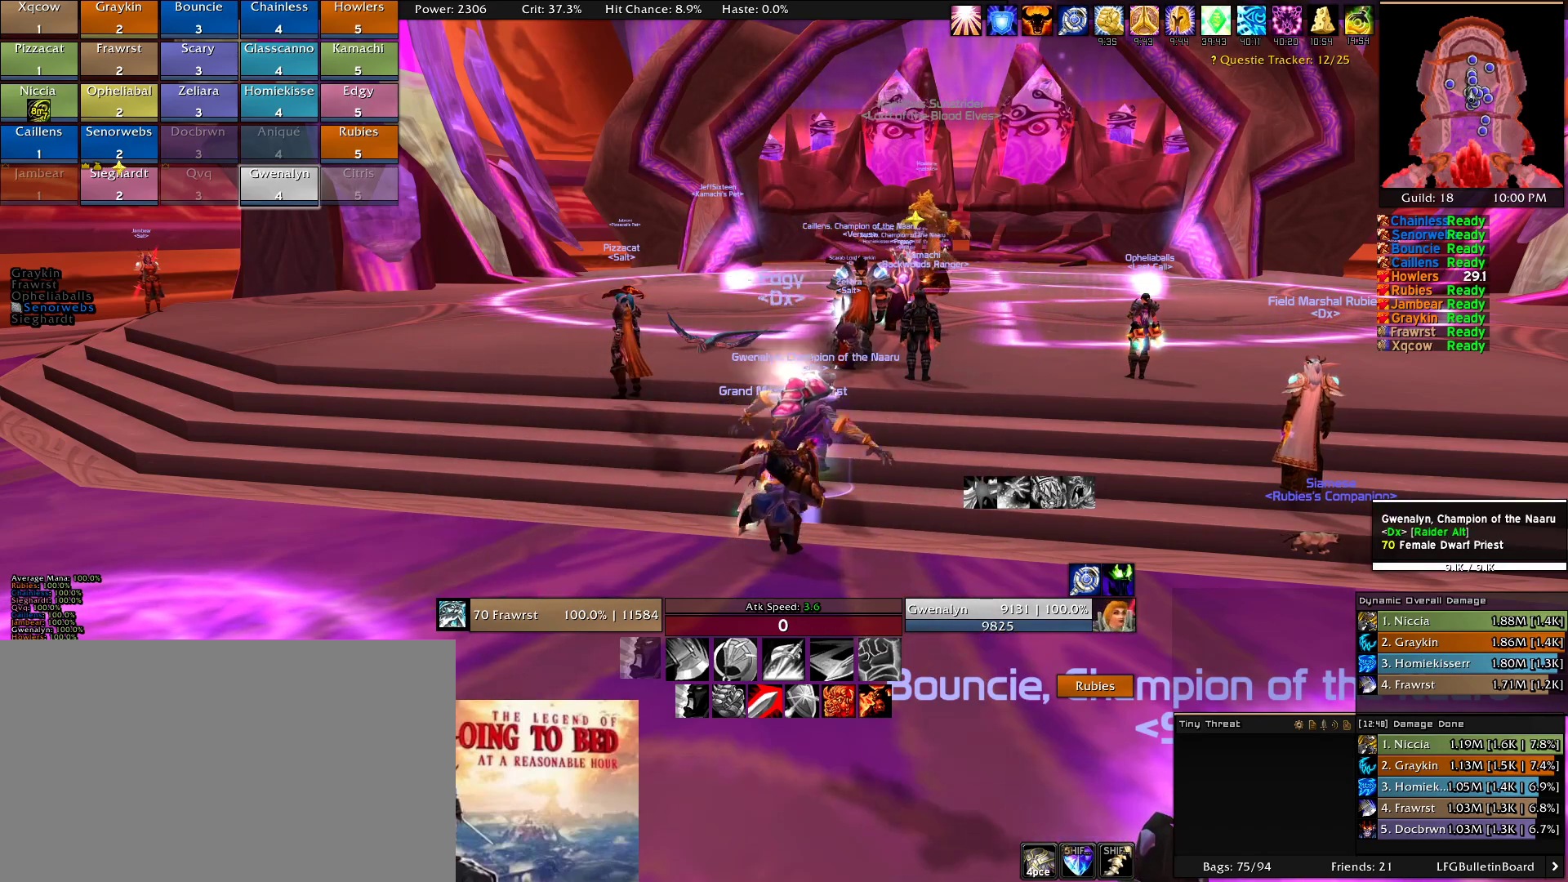
{"keys": [], "mouse": []}
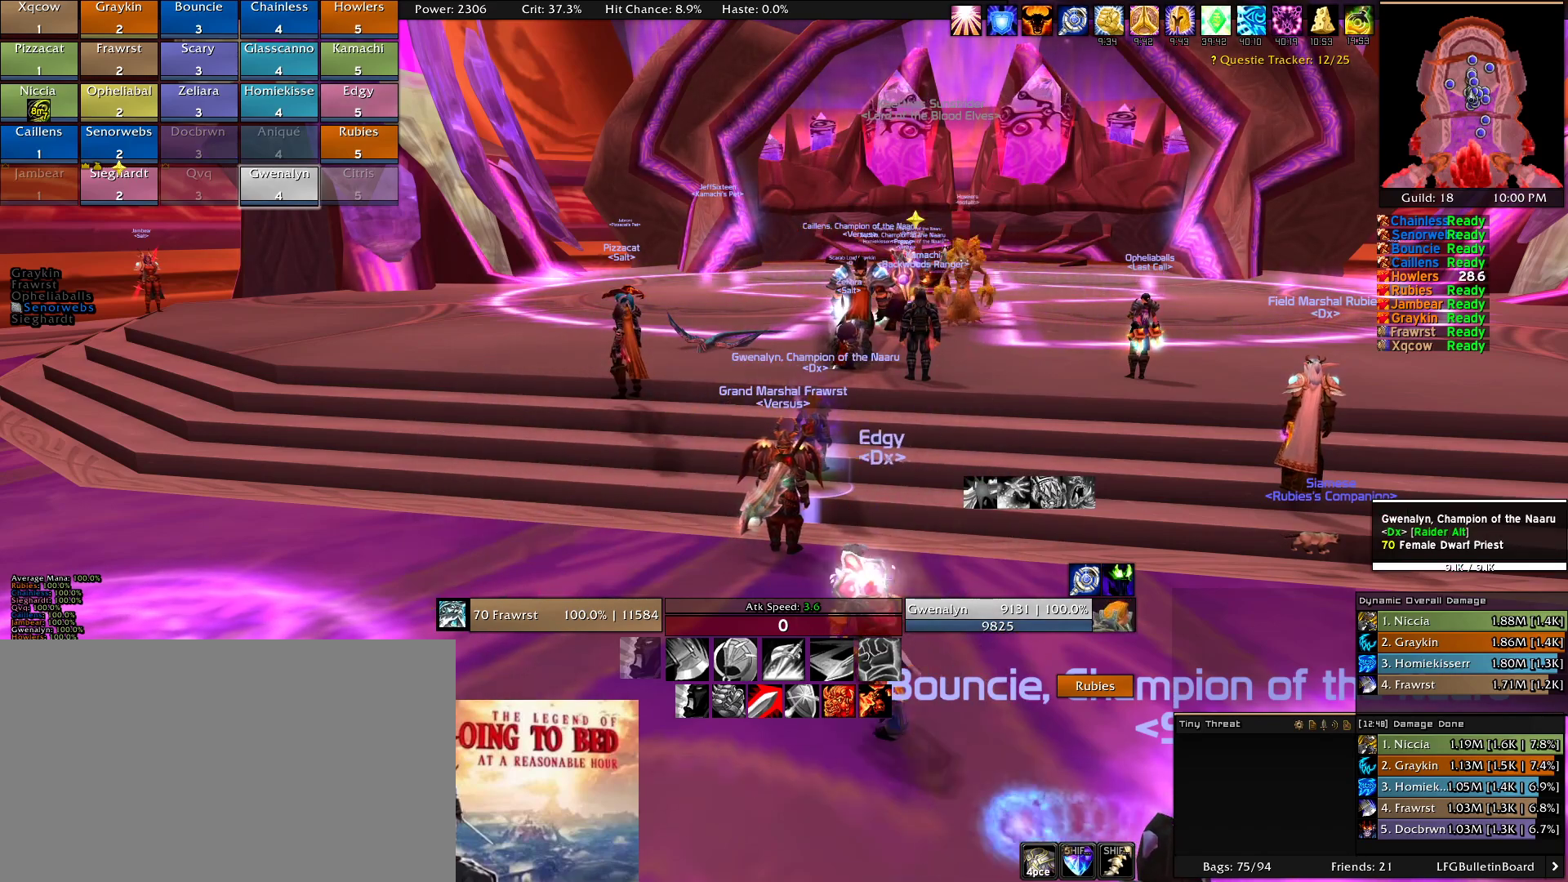
{"keys": [], "mouse": [], "events": [[66, "d", "down"], [166, "d", "up"]]}
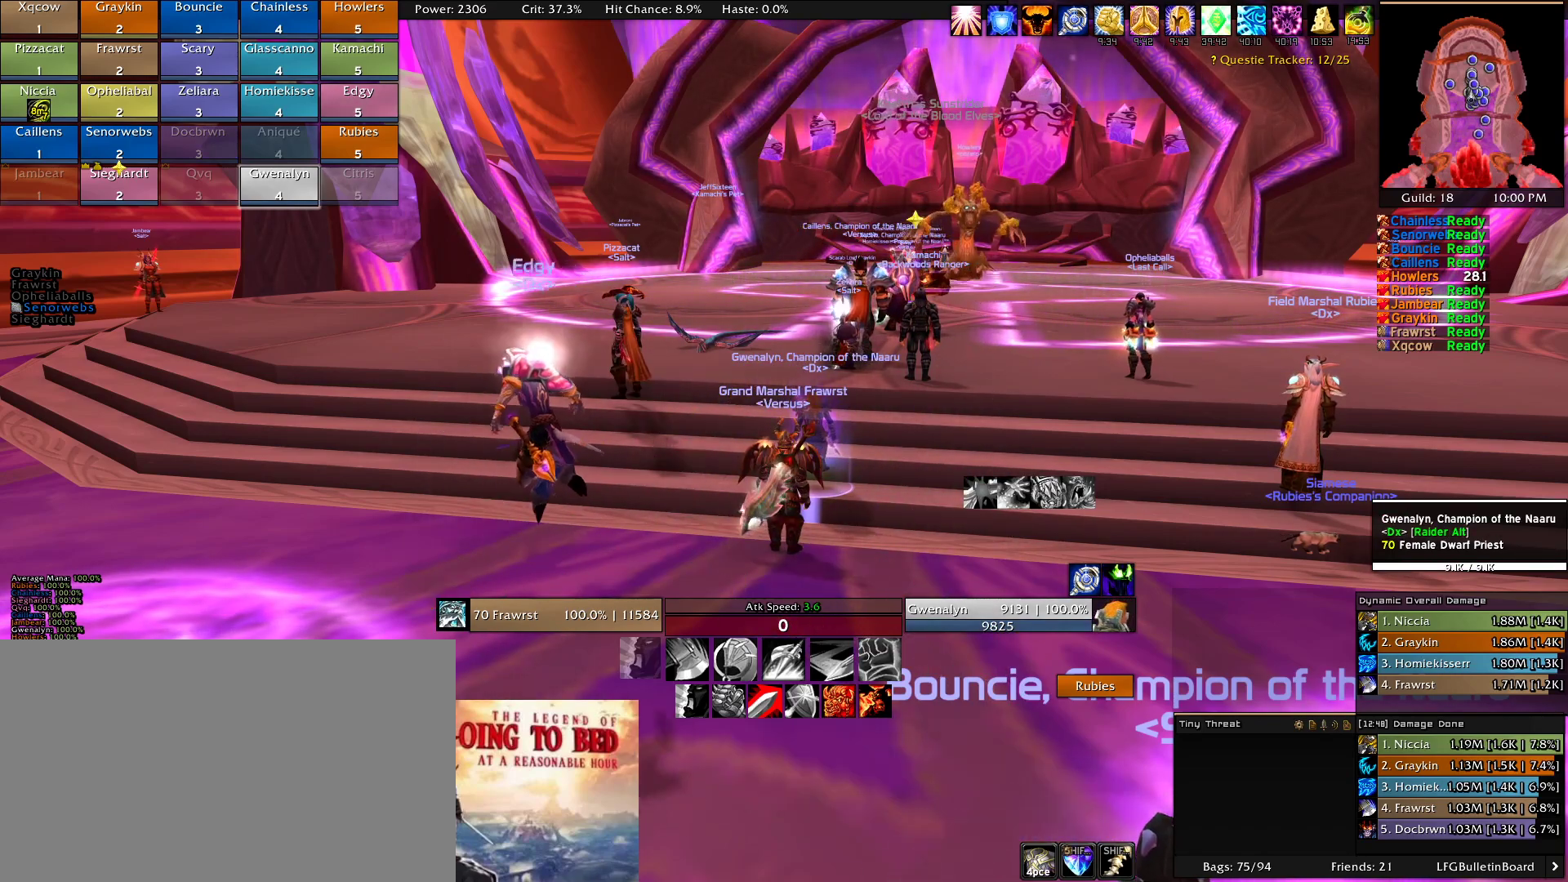
{"keys": [], "mouse": [], "events": []}
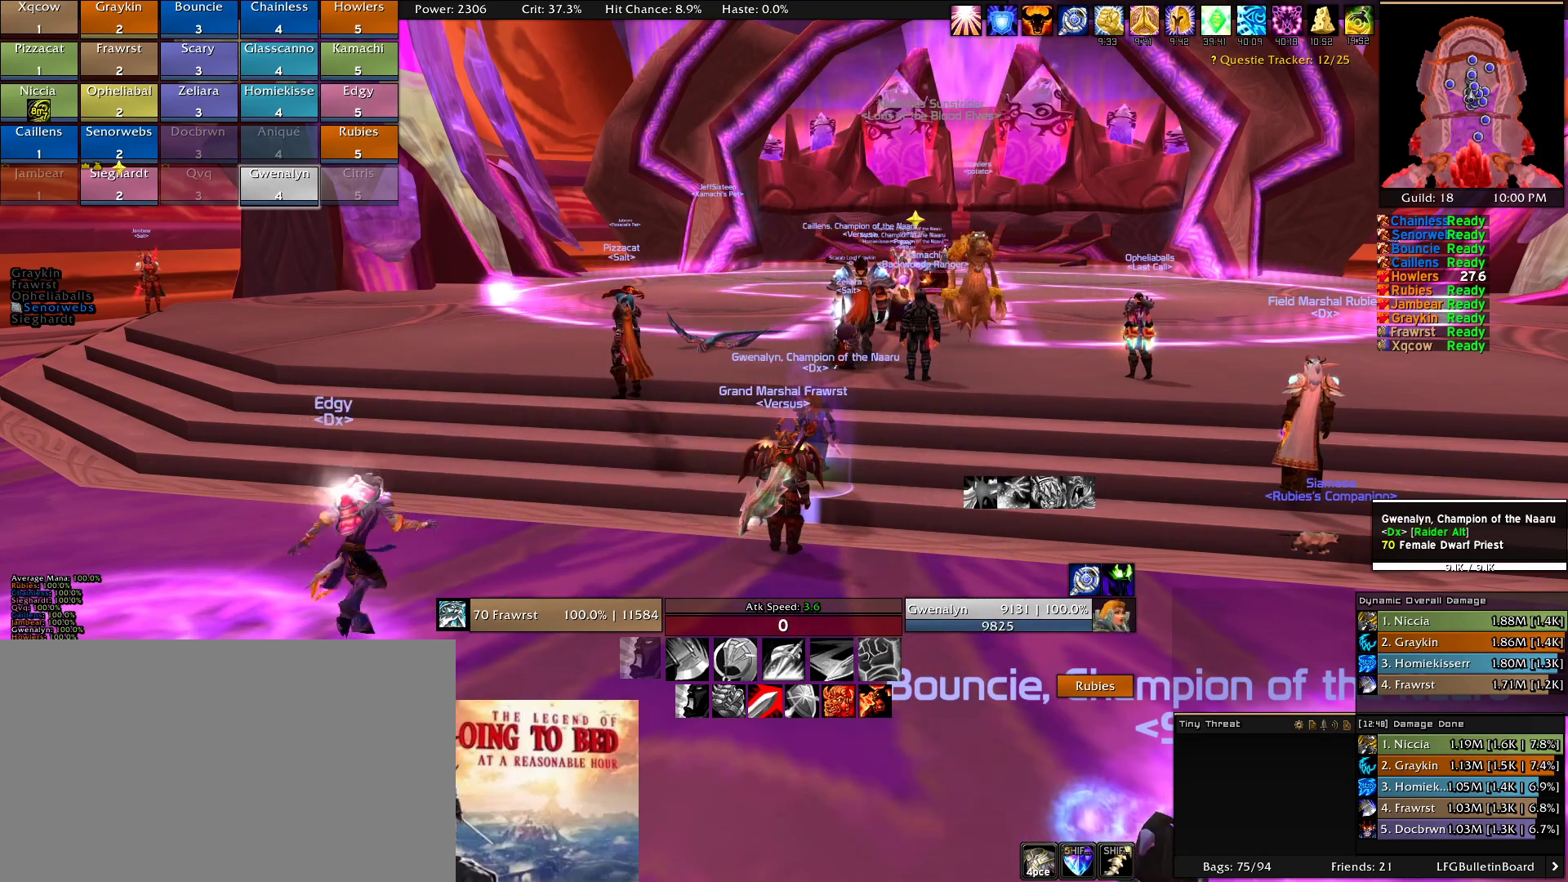
{"keys": [], "mouse": [], "events": []}
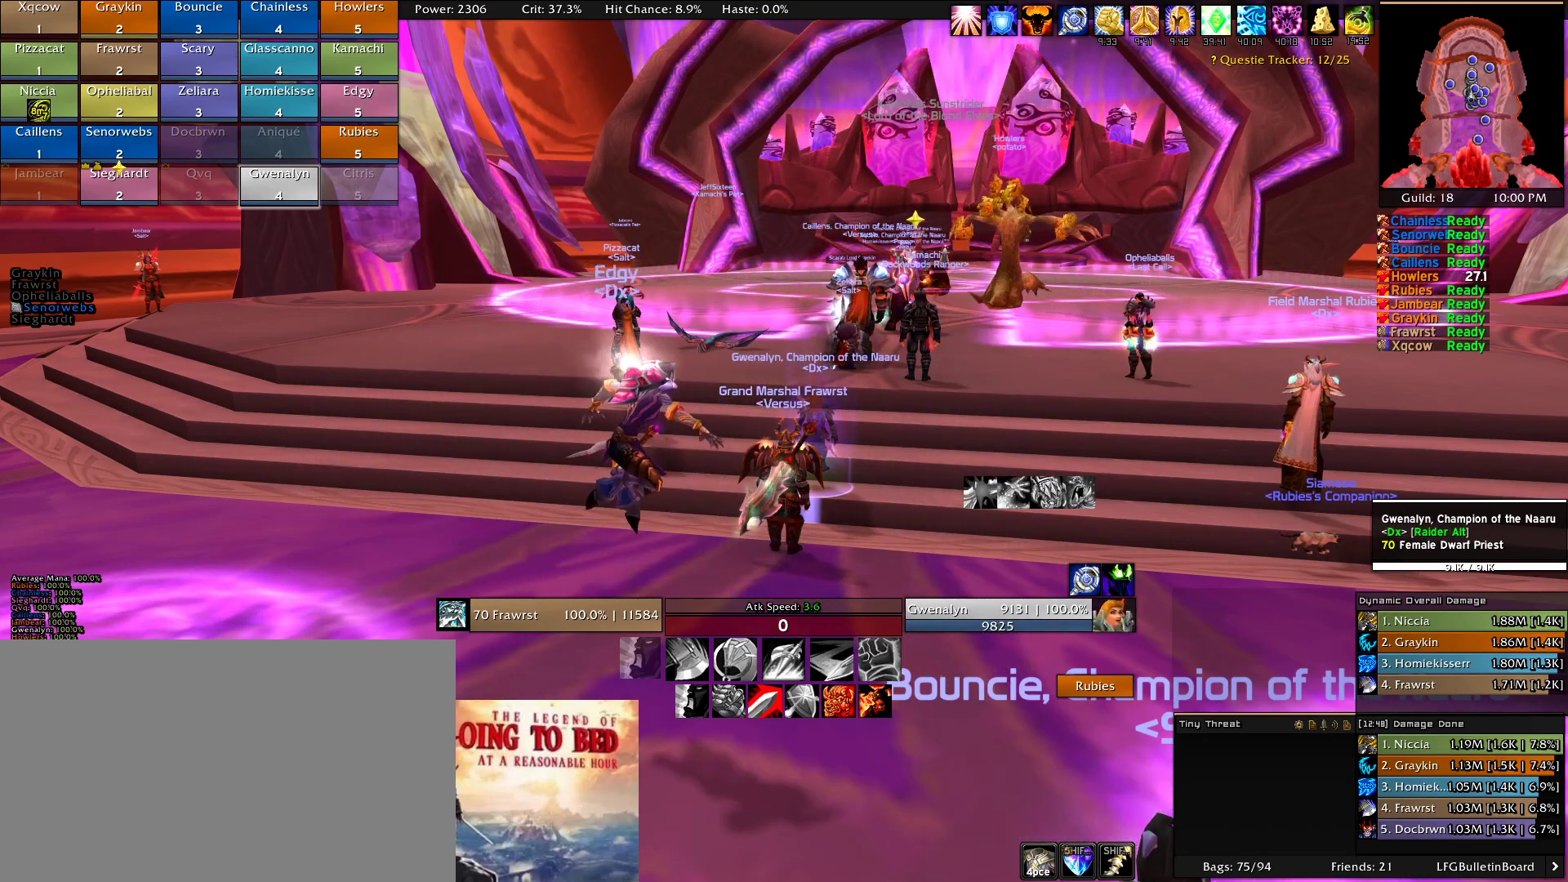
{"keys": [], "mouse": [], "events": []}
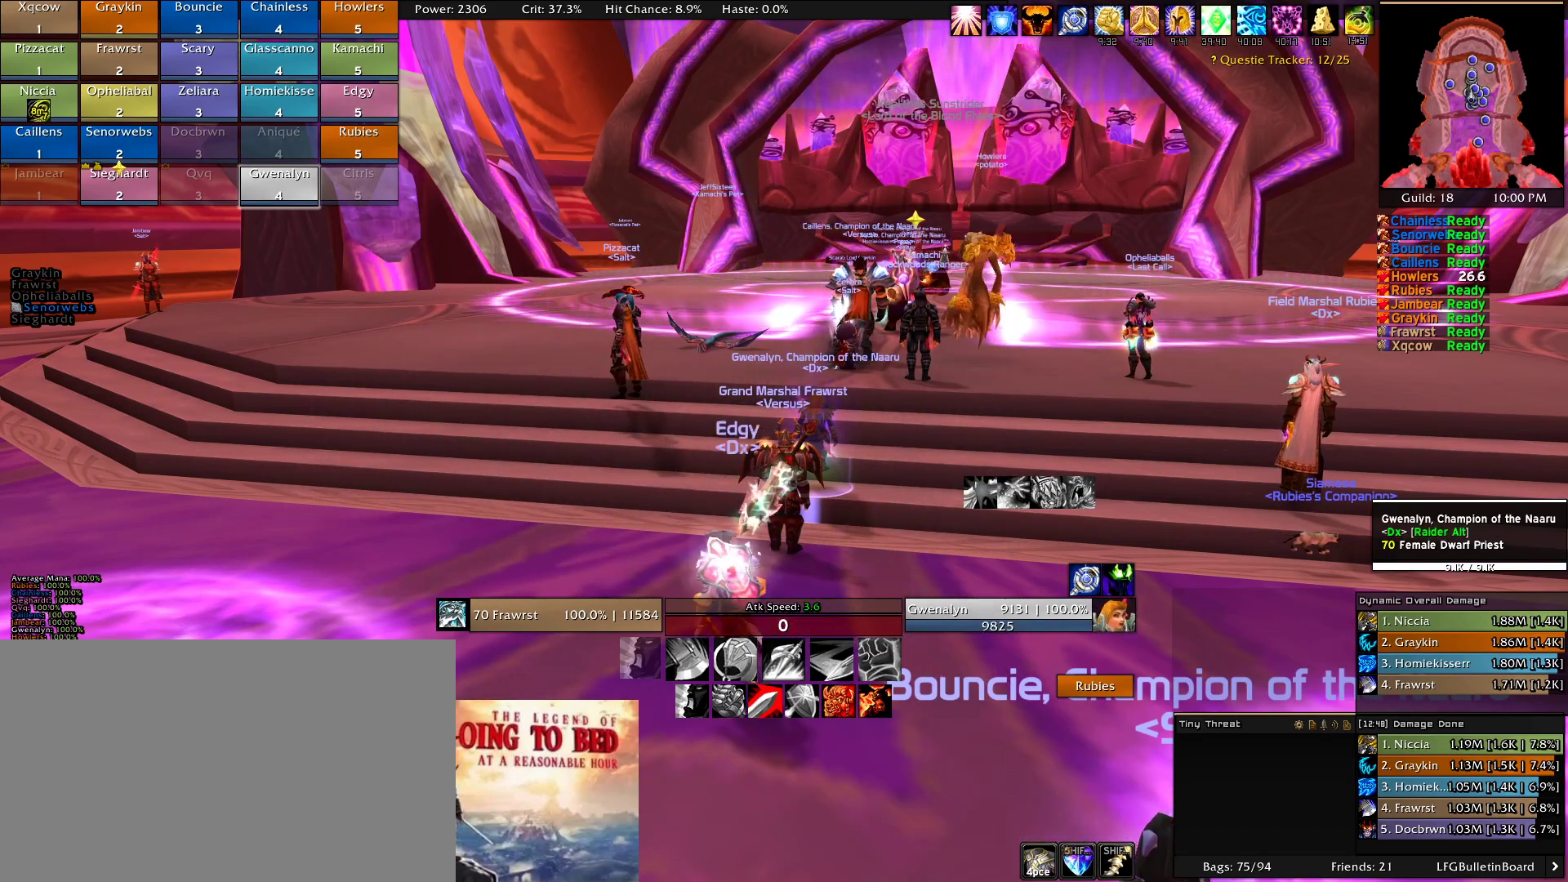
{"keys": [], "mouse": [], "events": []}
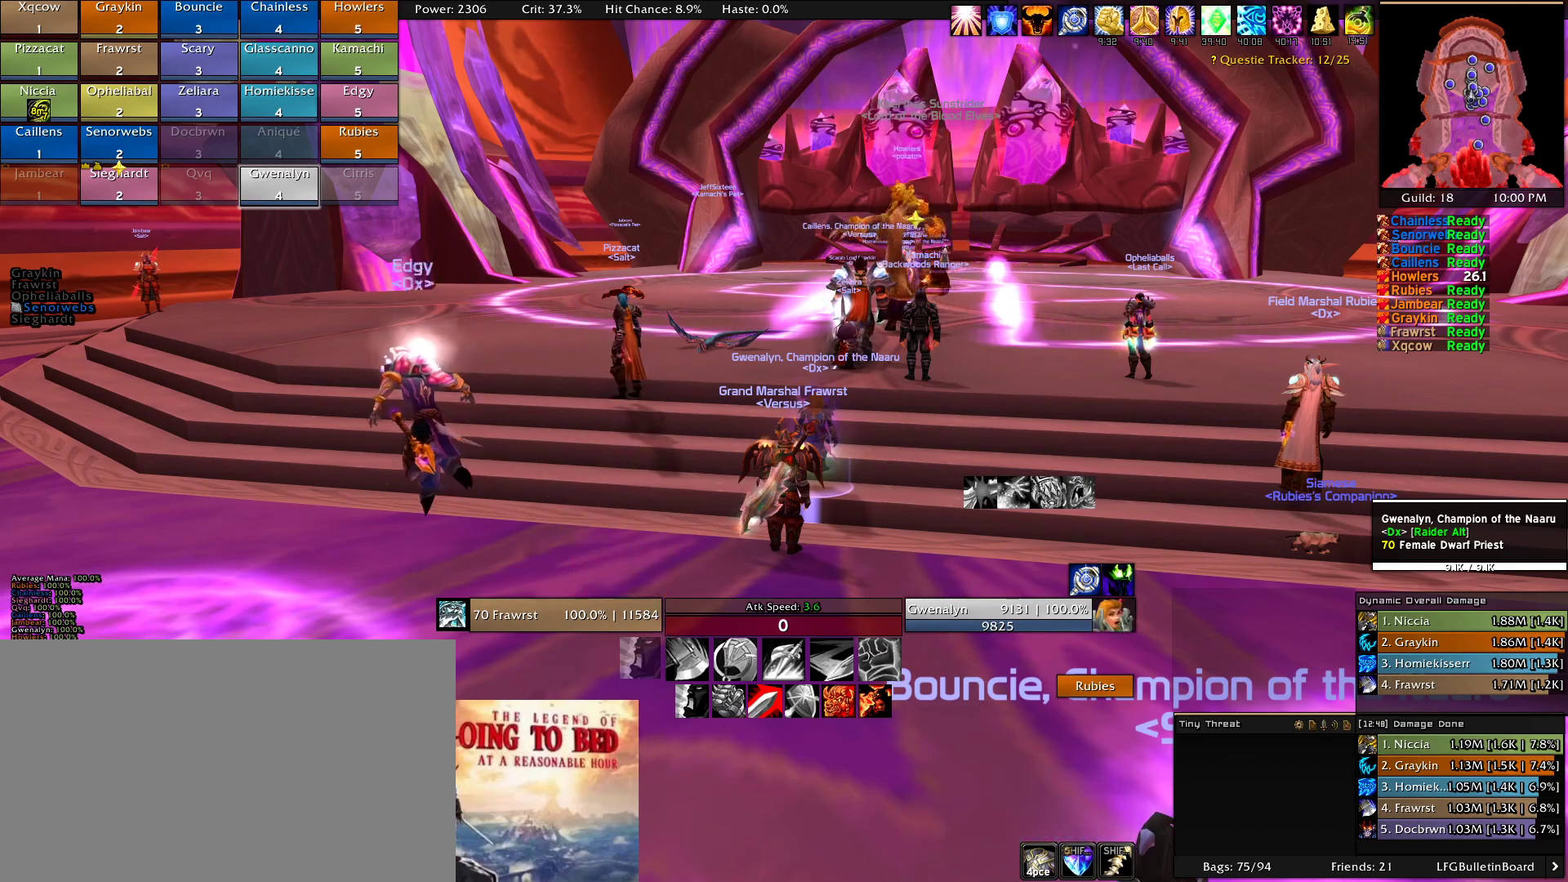
{"keys": [], "mouse": [], "events": []}
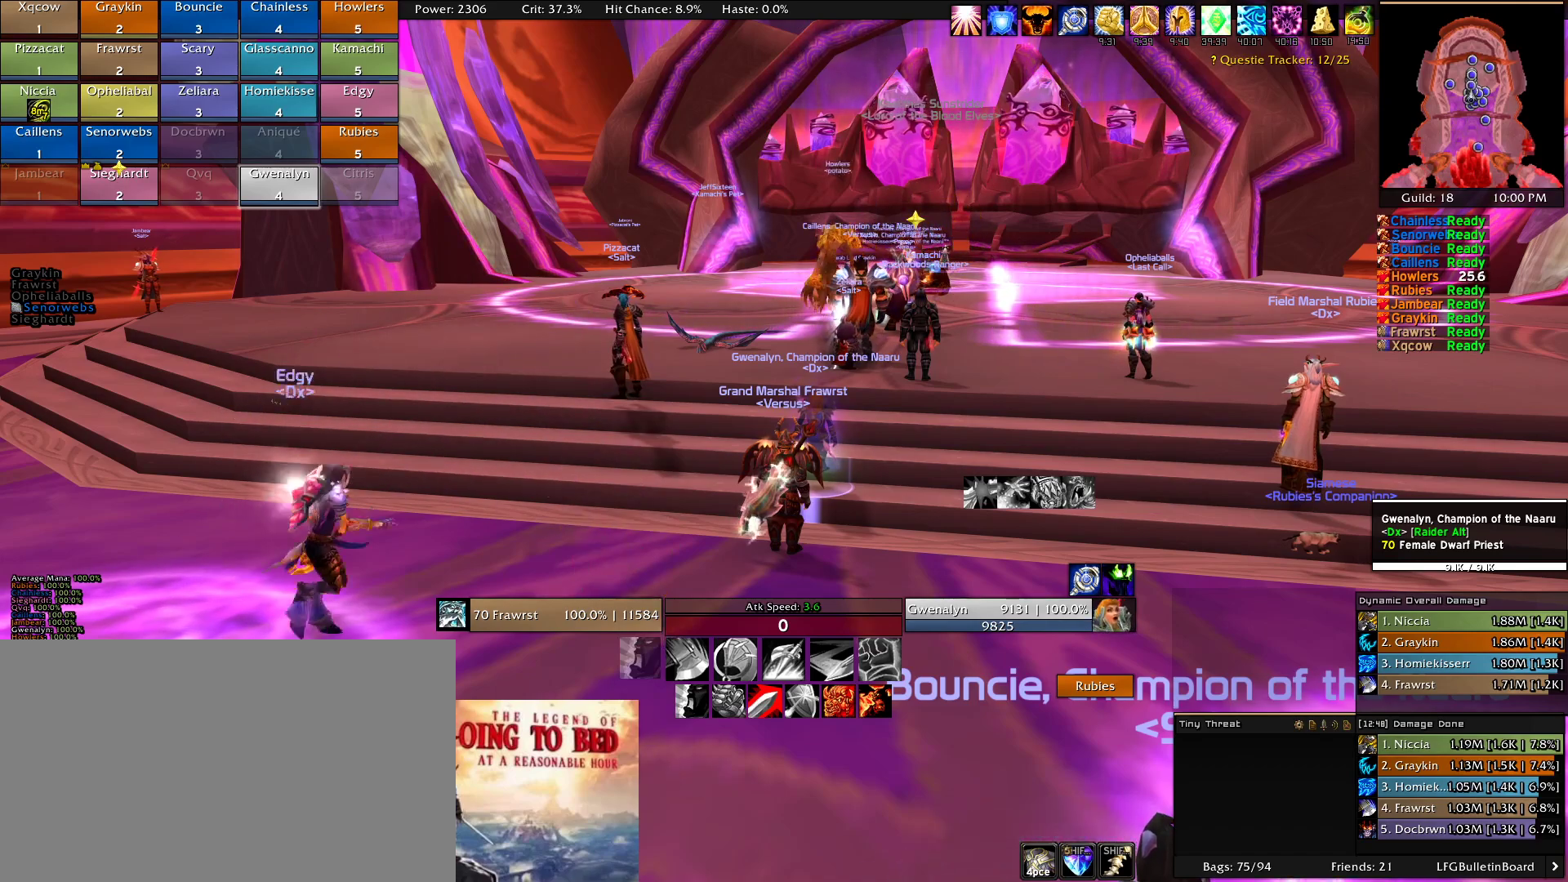
{"keys": [], "mouse": [], "events": []}
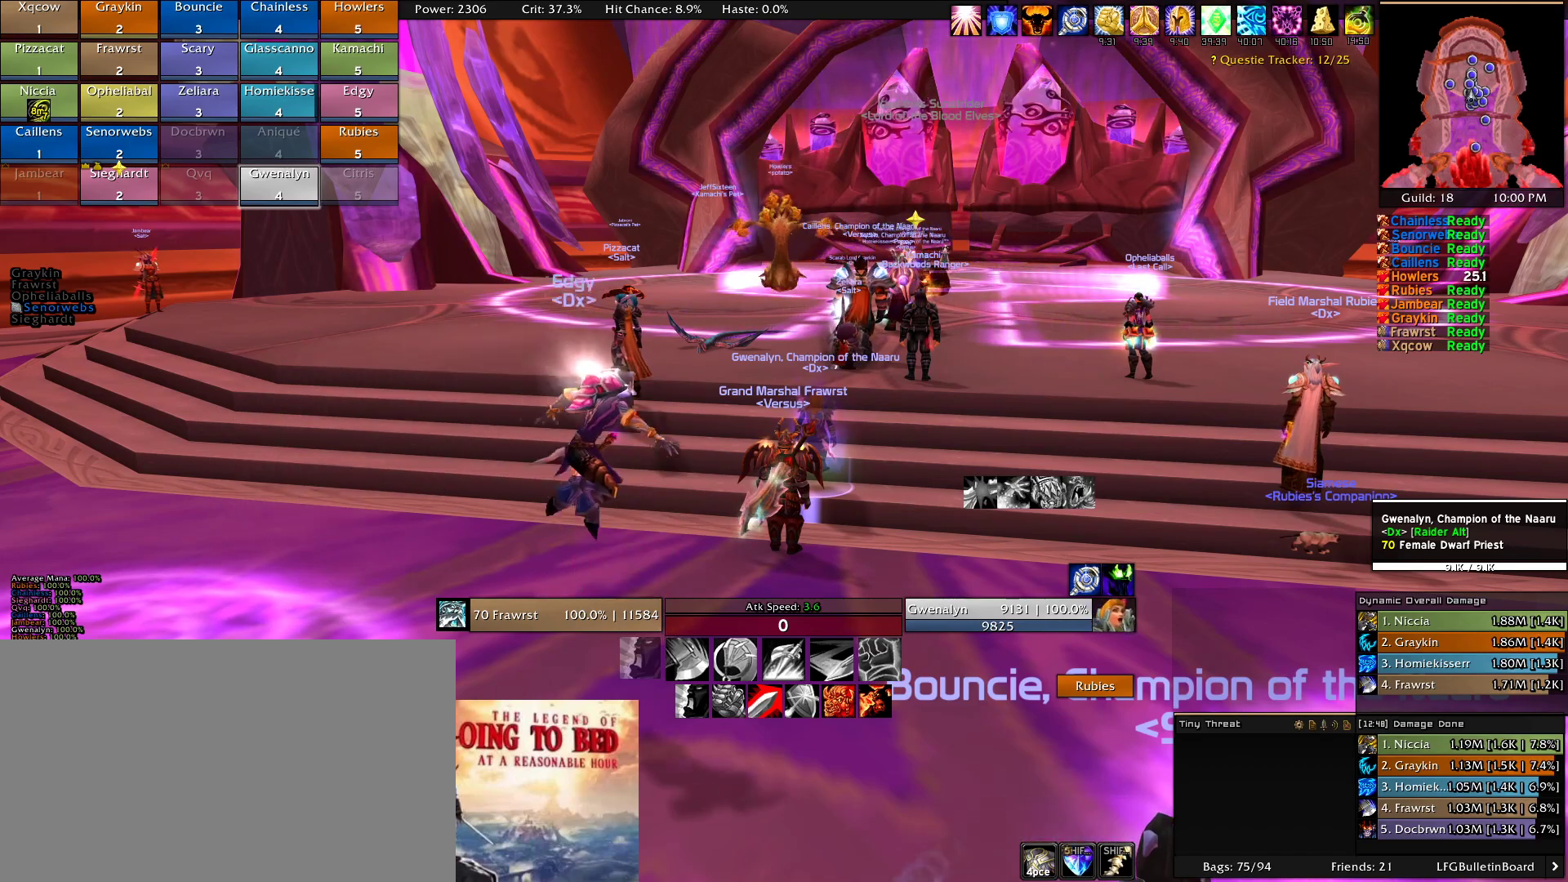
{"keys": [], "mouse": [], "events": []}
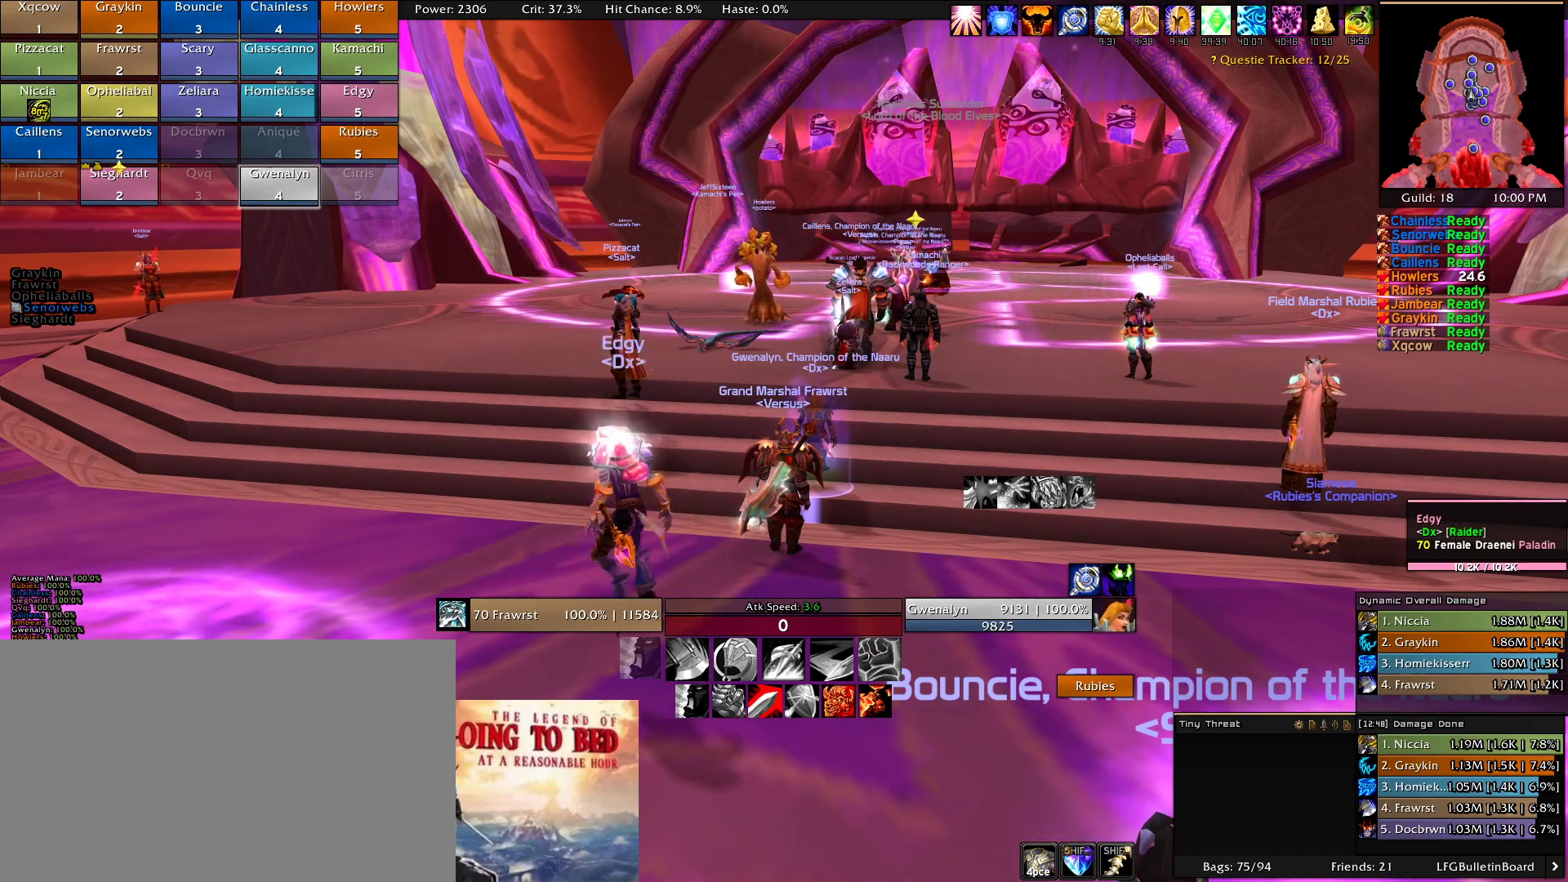
{"keys": [], "mouse": [], "events": []}
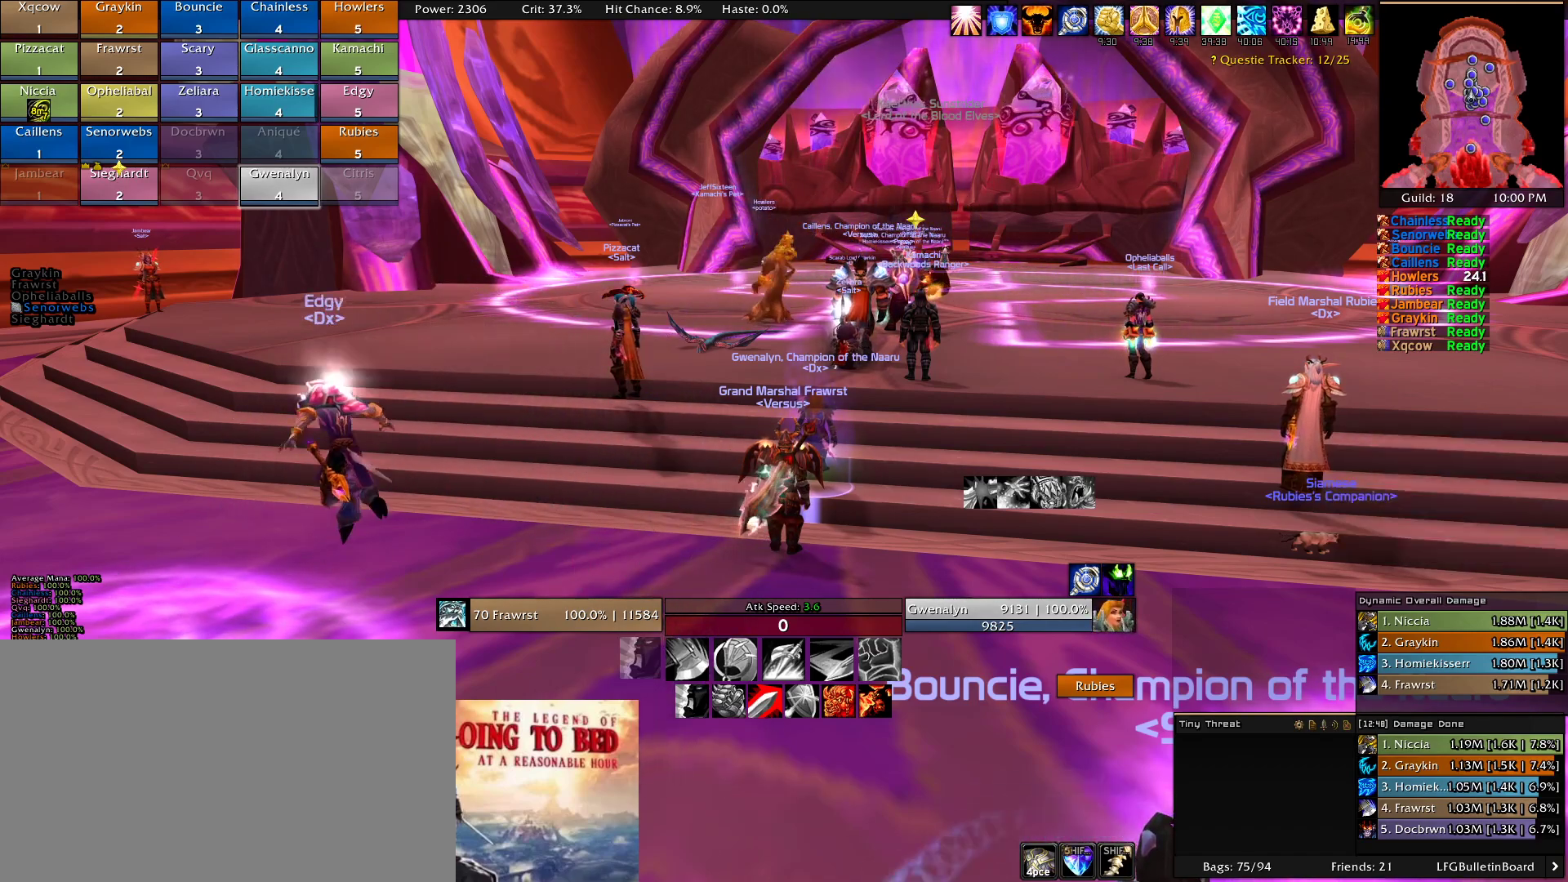
{"keys": [], "mouse": [], "events": [[166, "mouse_left", "down"], [266, "mouse_left", "up"]]}
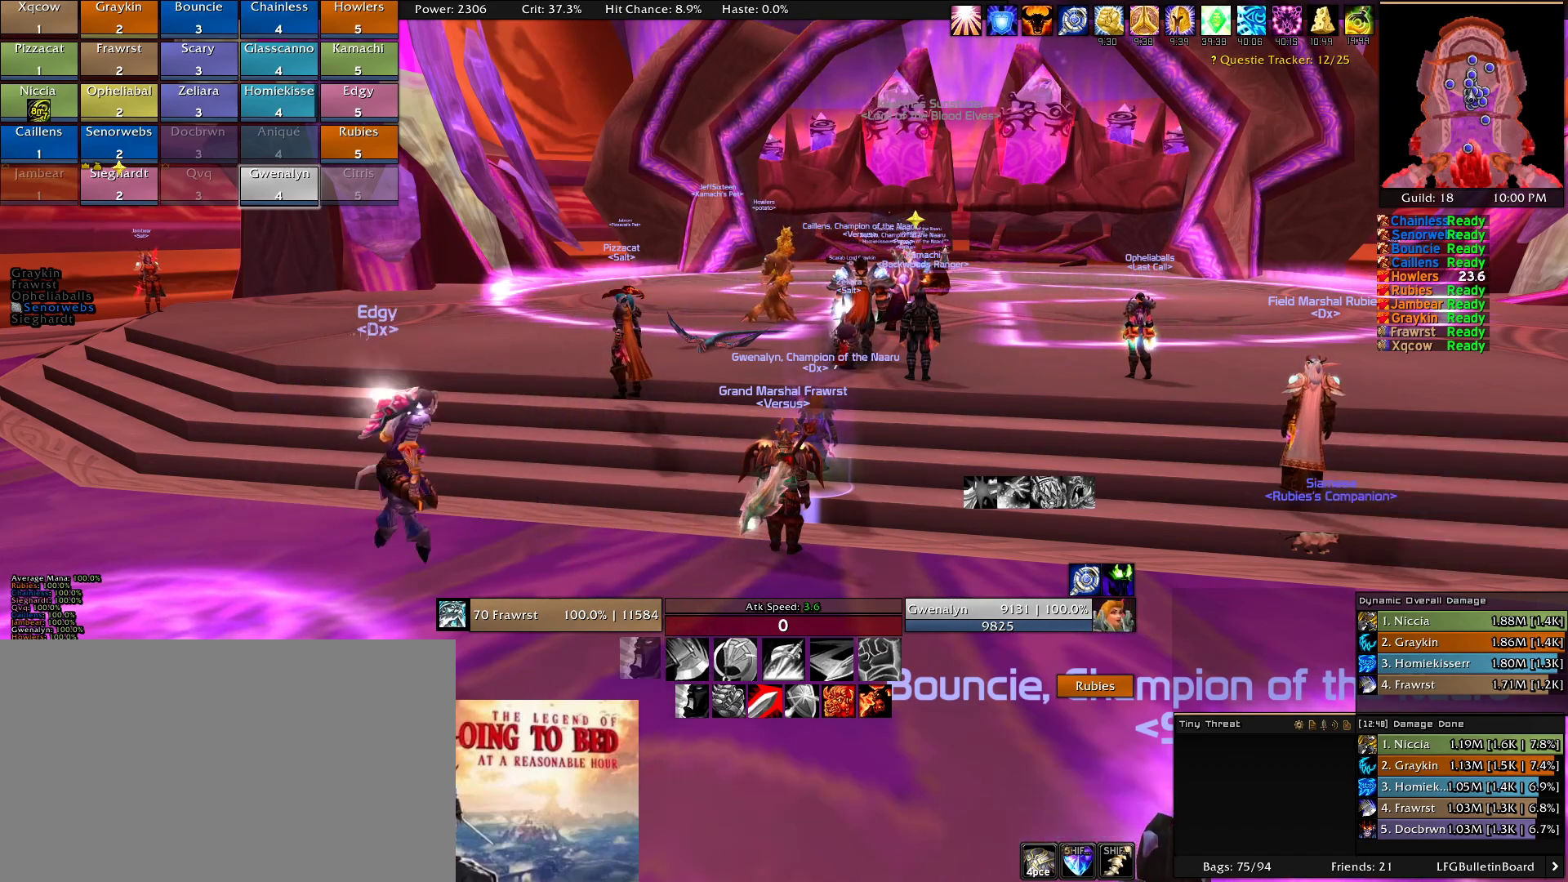
{"keys": [], "mouse": [], "events": []}
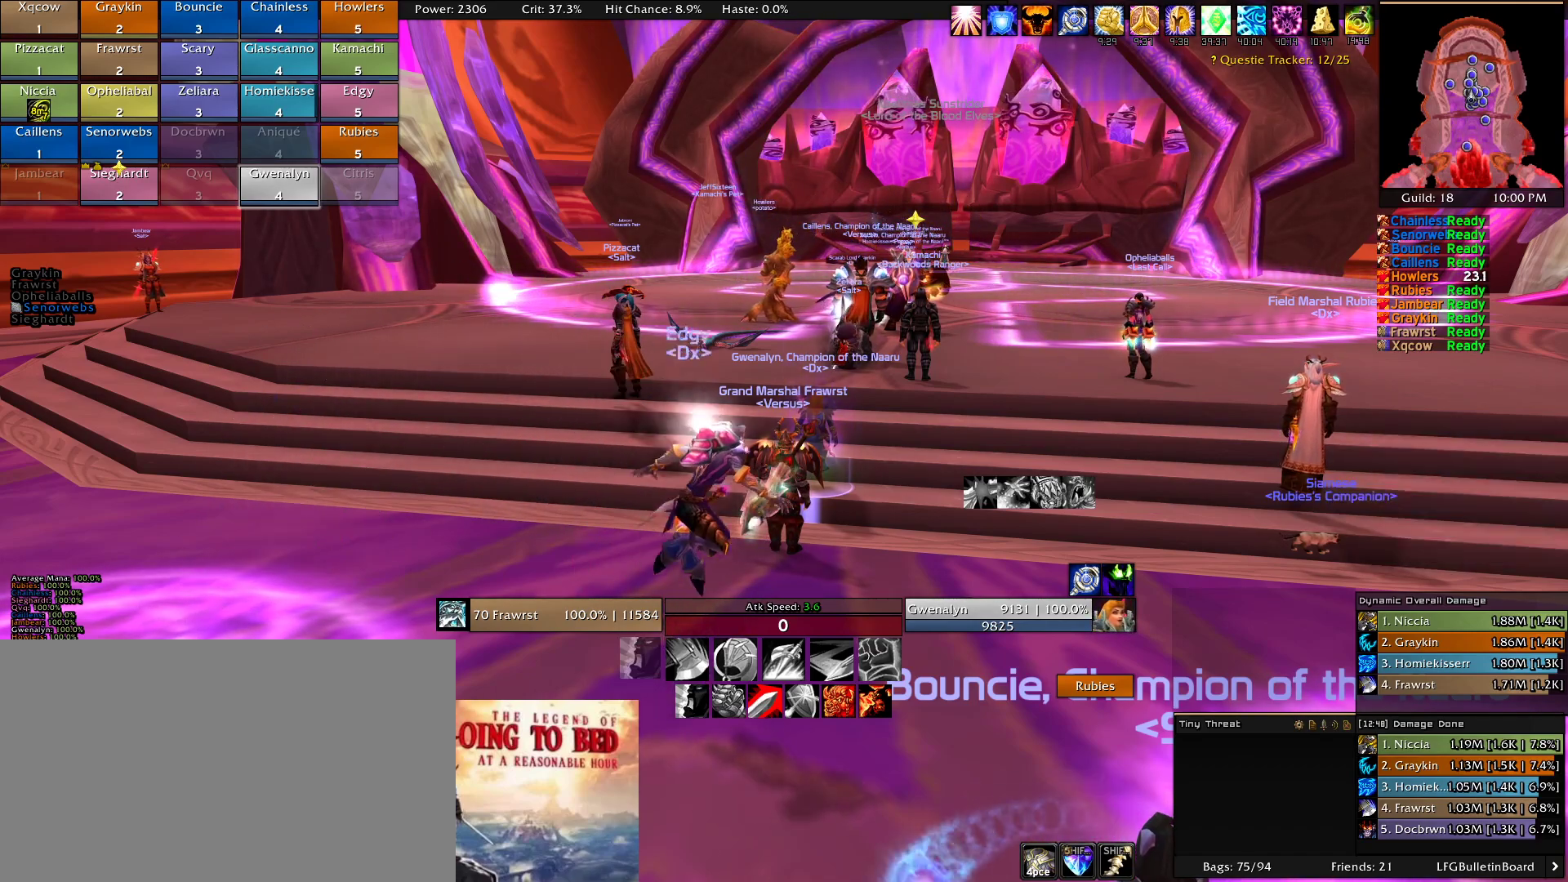
{"keys": [], "mouse": [], "events": [[333, "e", "down"], [383, "e", "up"]]}
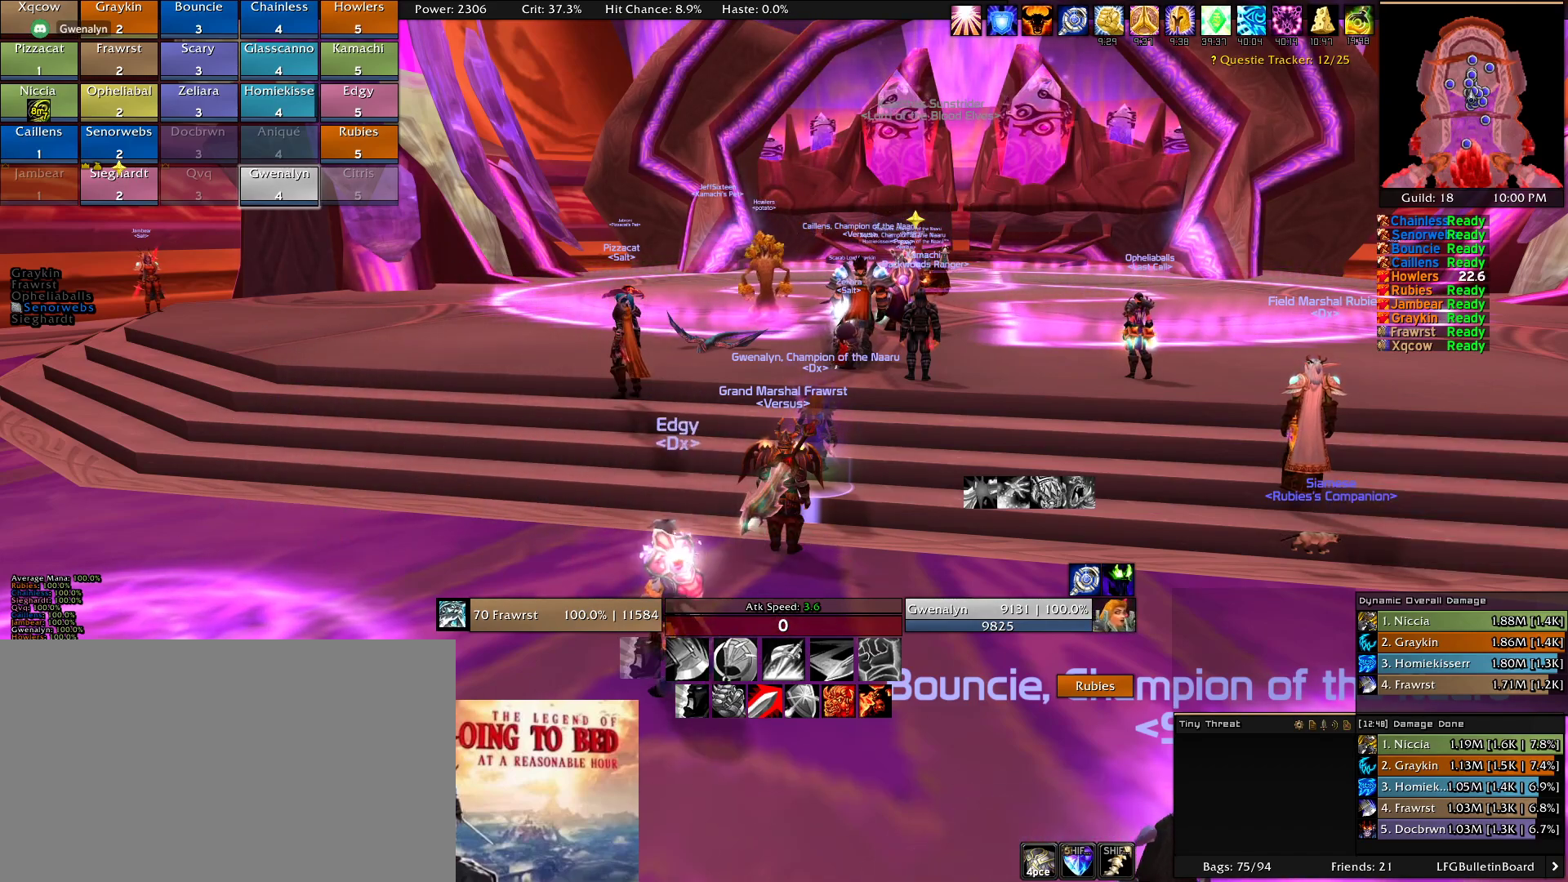
{"keys": [], "mouse": [], "events": [[116, "a", "down"], [216, "a", "up"], [350, "s", "down"], [450, "s", "up"]]}
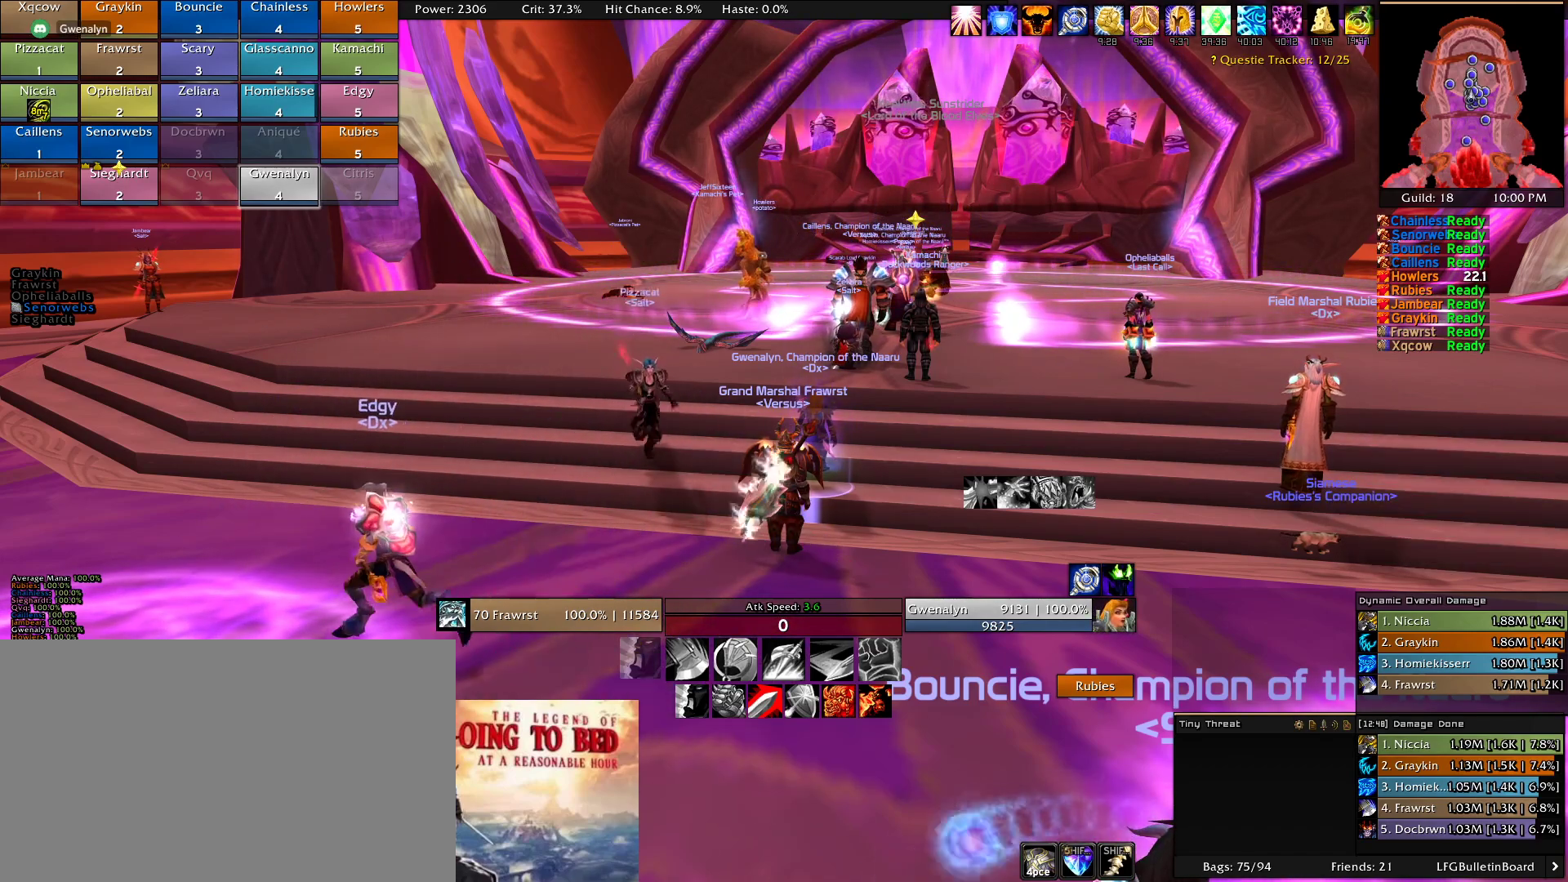
{"keys": [], "mouse": []}
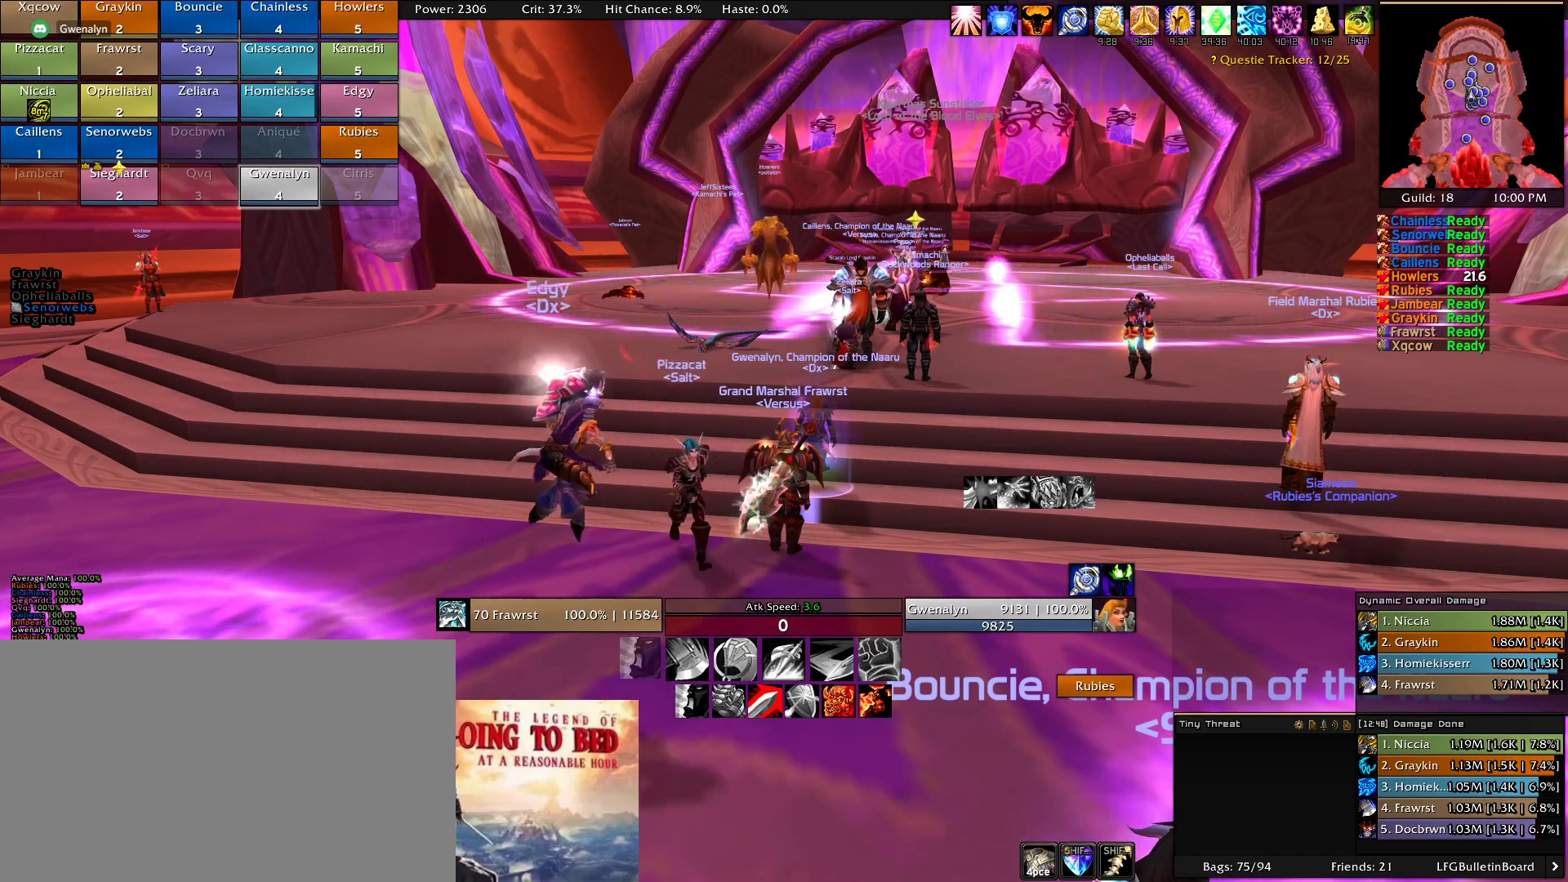
{"keys": [], "mouse": [], "events": []}
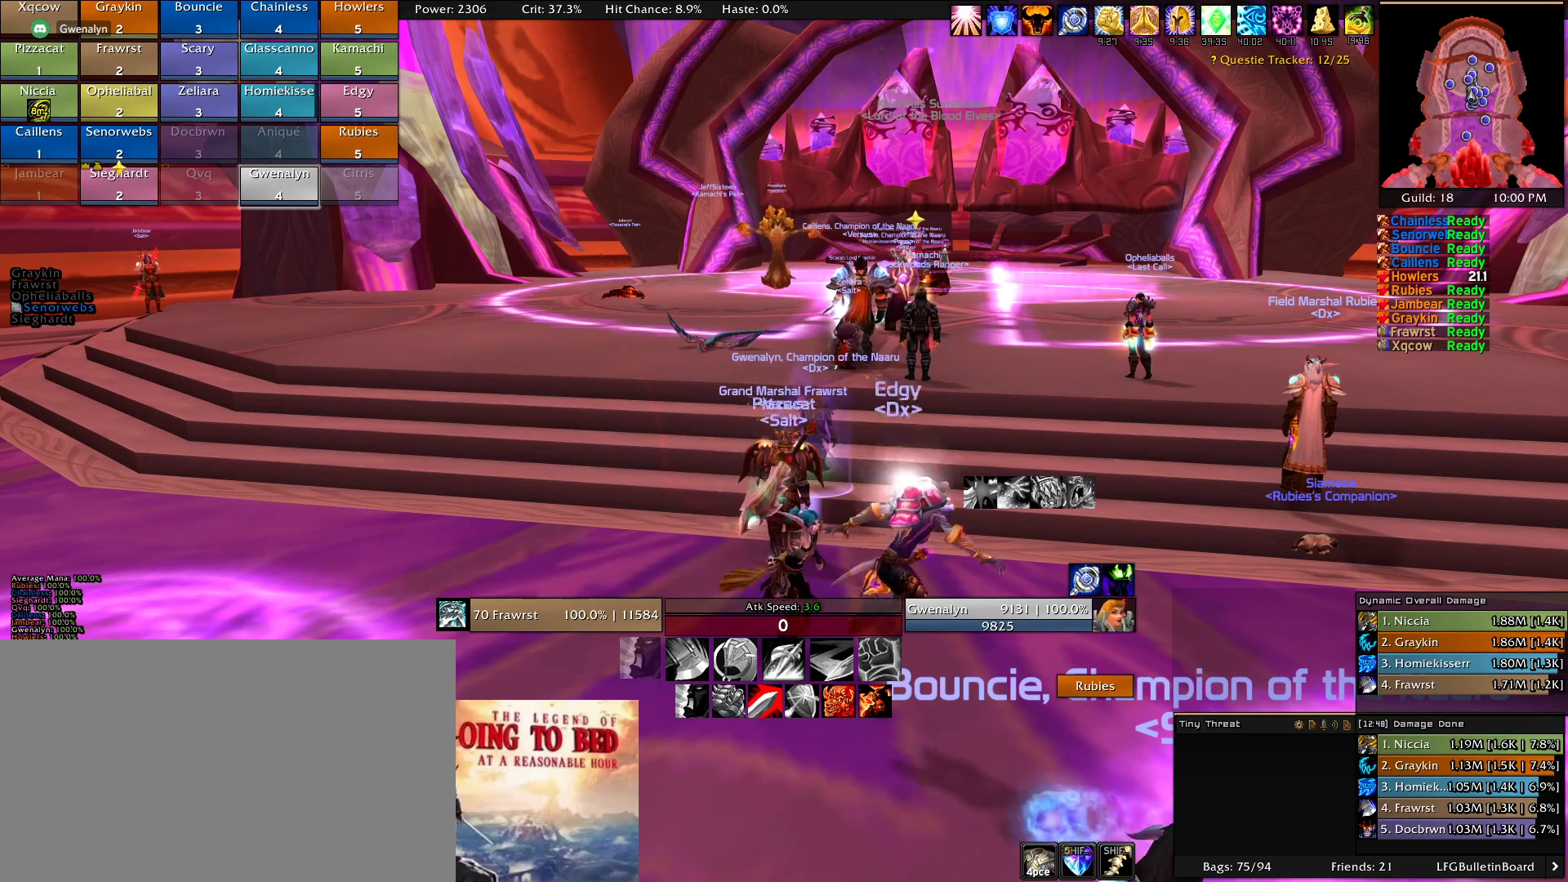
{"keys": [], "mouse": [], "events": []}
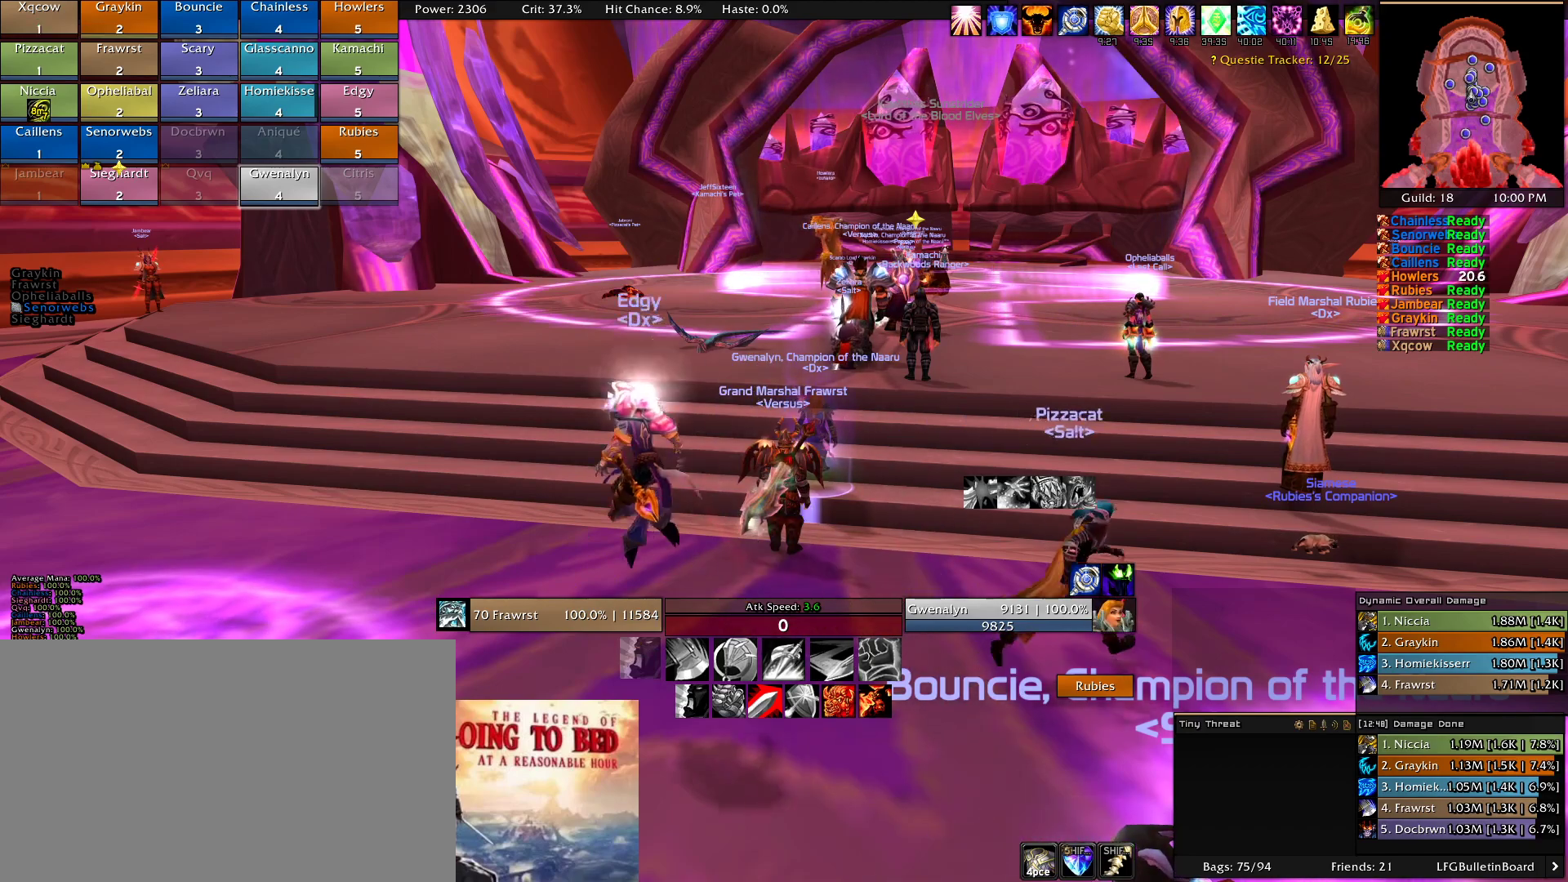
{"keys": [], "mouse": []}
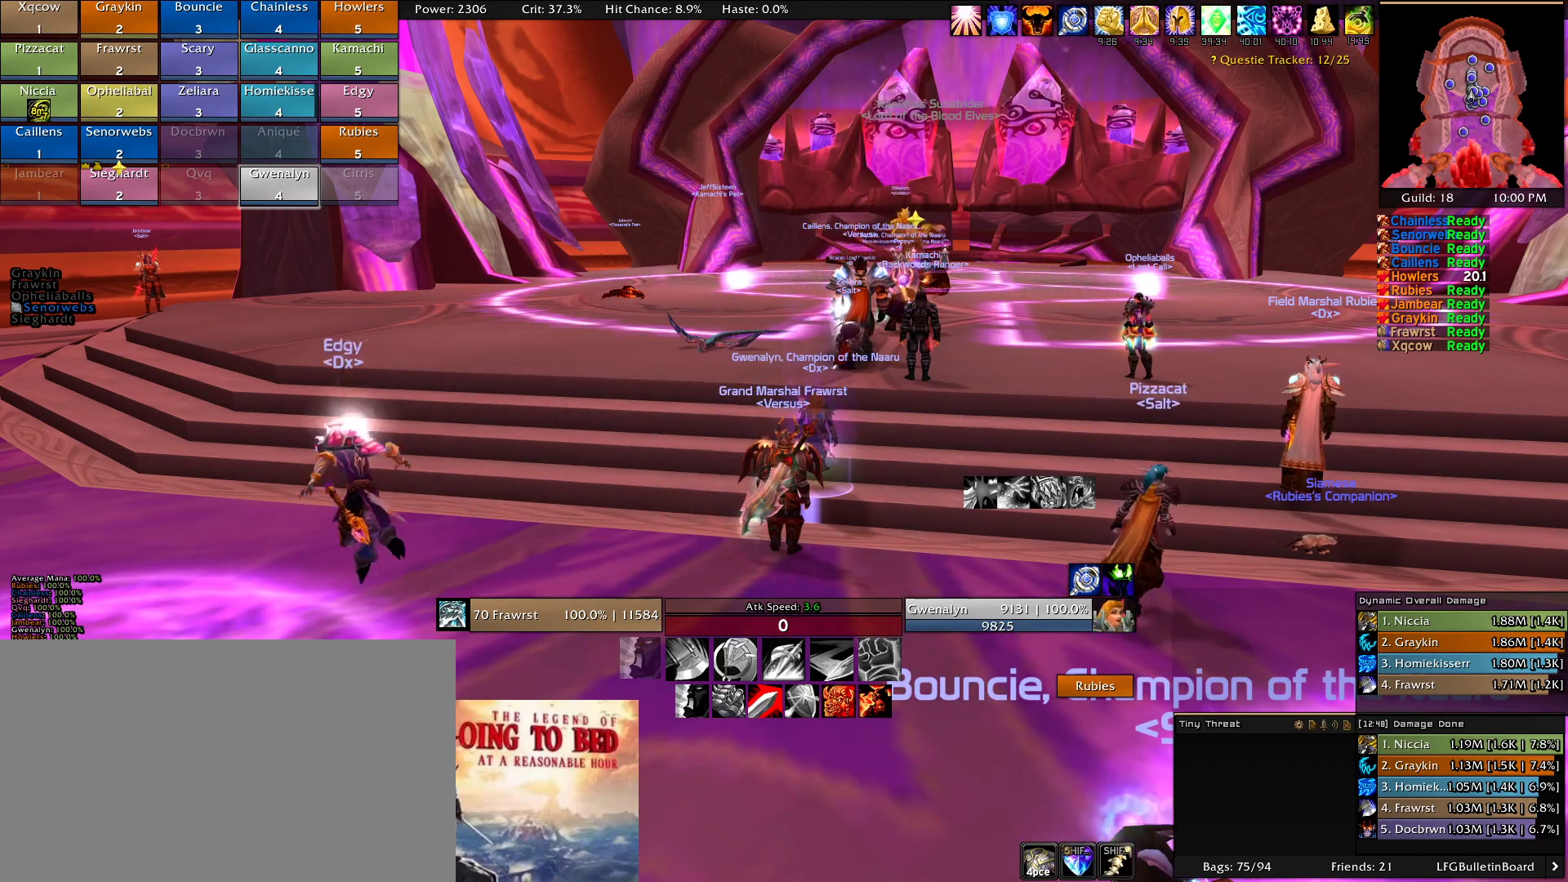
{"keys": [], "mouse": []}
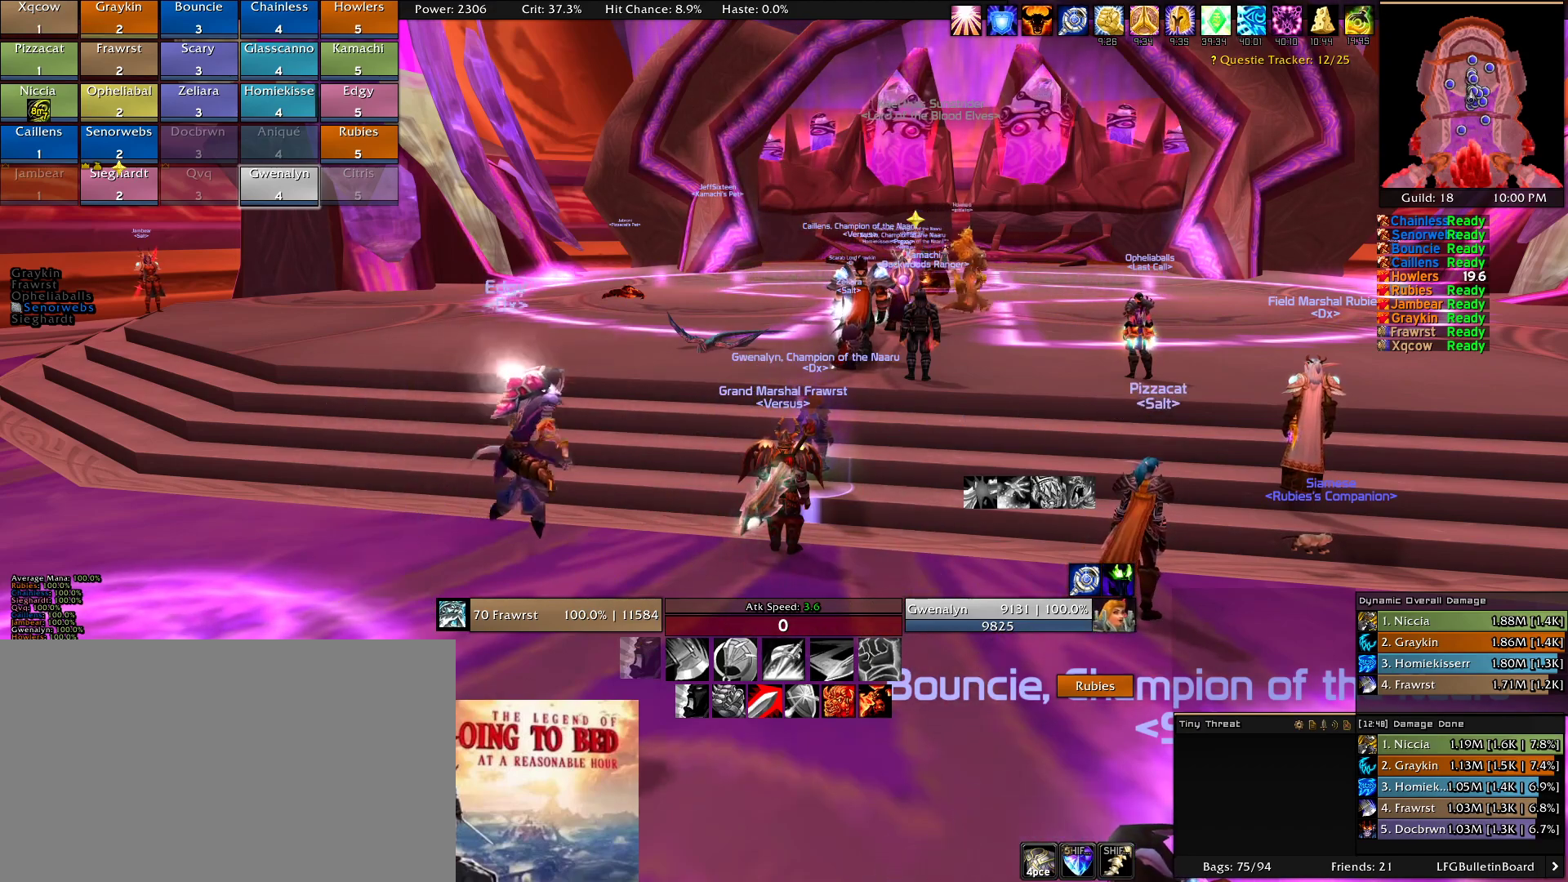
{"keys": [], "mouse": []}